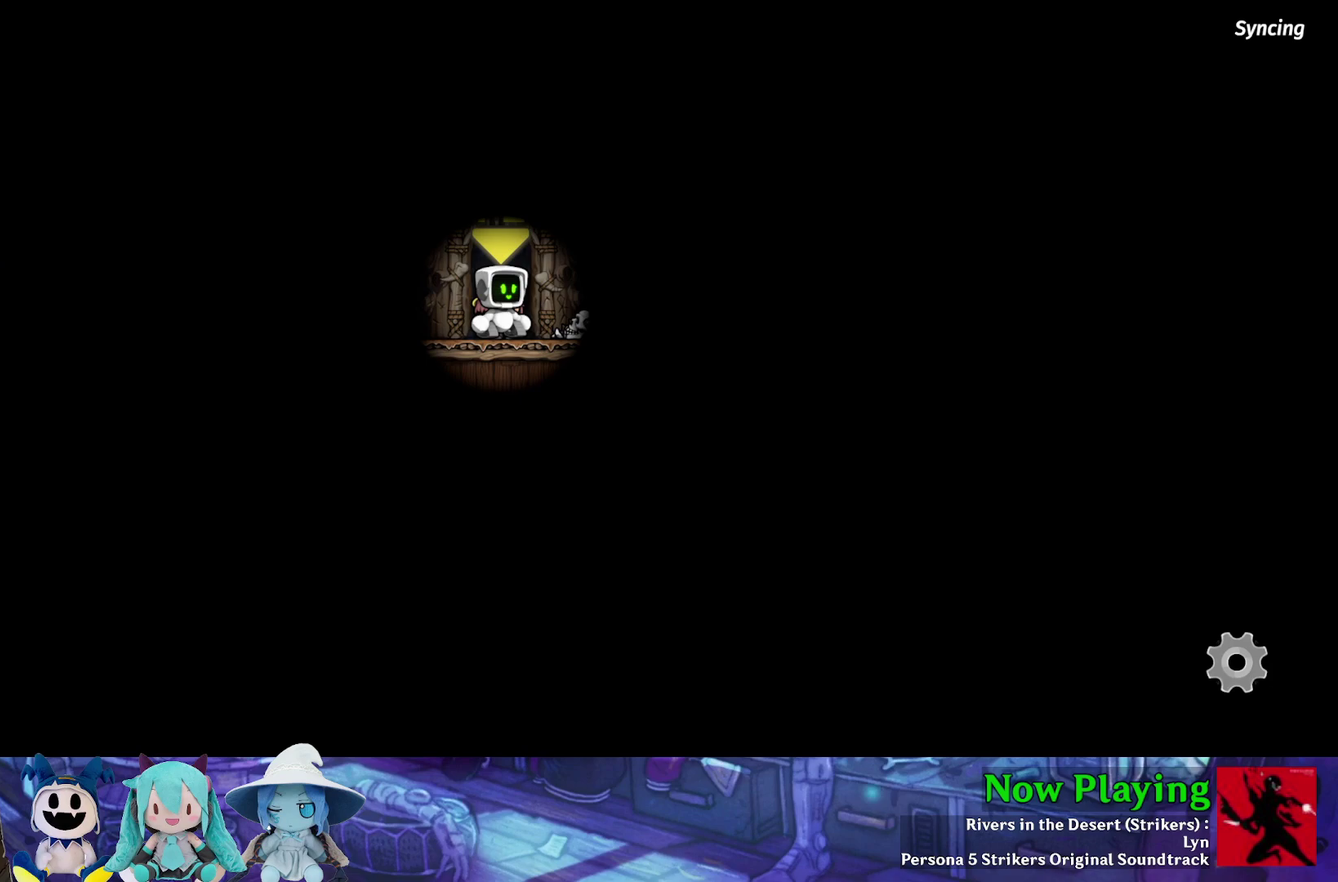
Gameplay with a controller (Nintendo layout); each line is a JSON object with the inputs held at the frame after it (dt_ms = milliseconds from this image to that frame). "events" lists button and stick changes between this image and that frame as [ms after this image, input, new state], when the widget could be followed in between. Not read: L3 R3.
{"dt_ms": 400, "buttons": [], "left_stick": "center", "right_stick": "center", "events": []}
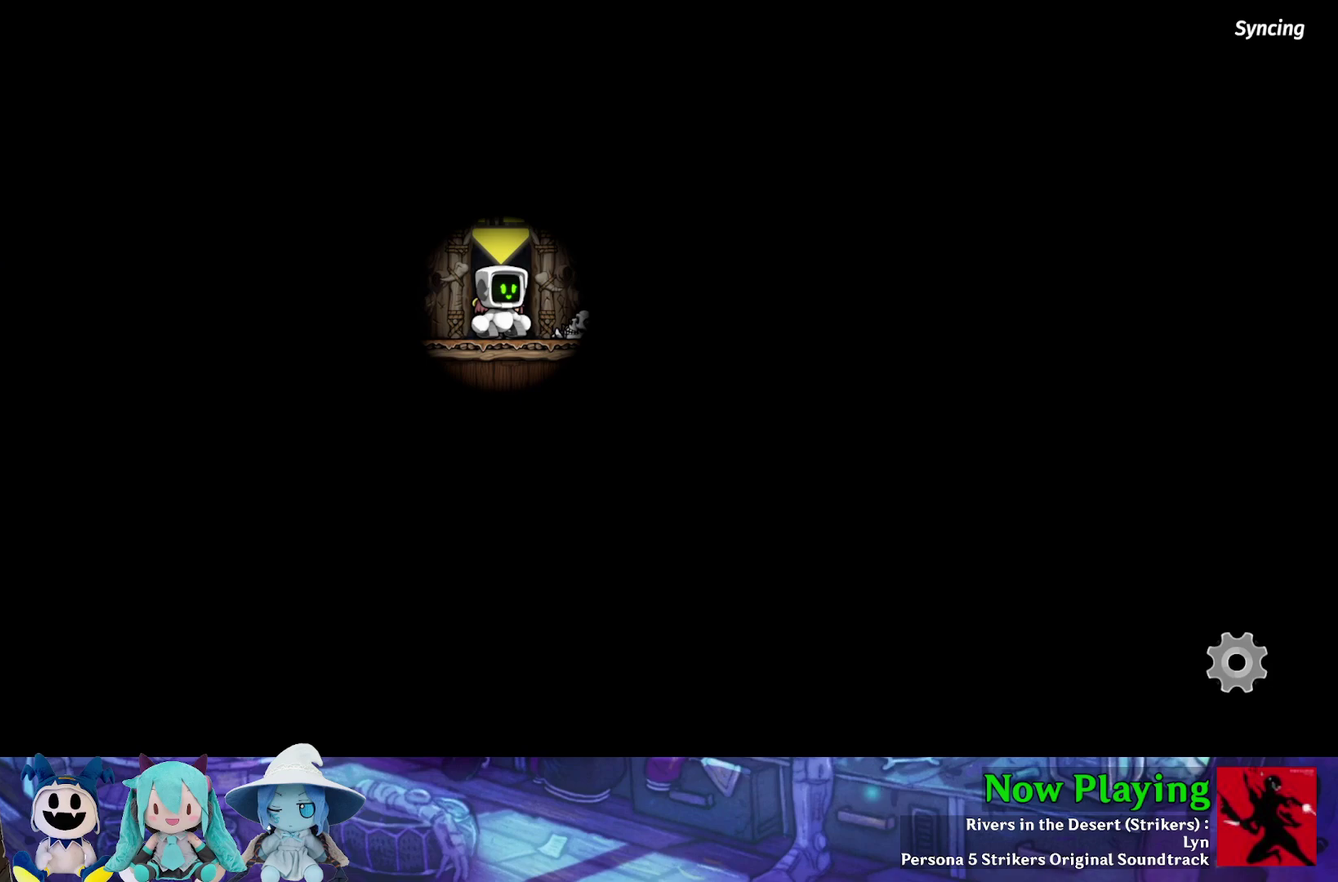
{"dt_ms": 400, "buttons": [], "left_stick": "center", "right_stick": "center", "events": []}
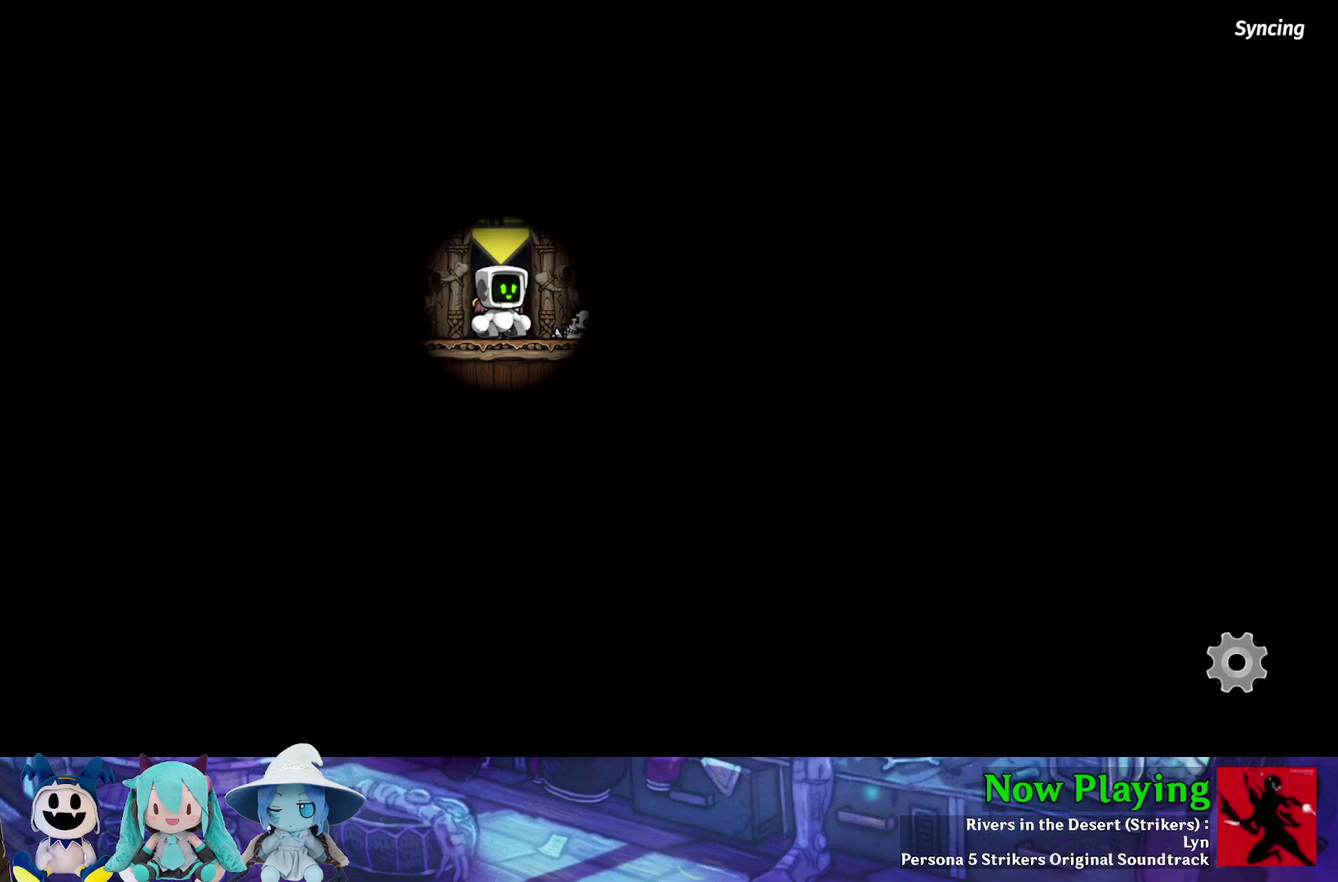
{"dt_ms": 600, "buttons": [], "left_stick": "center", "right_stick": "center", "events": []}
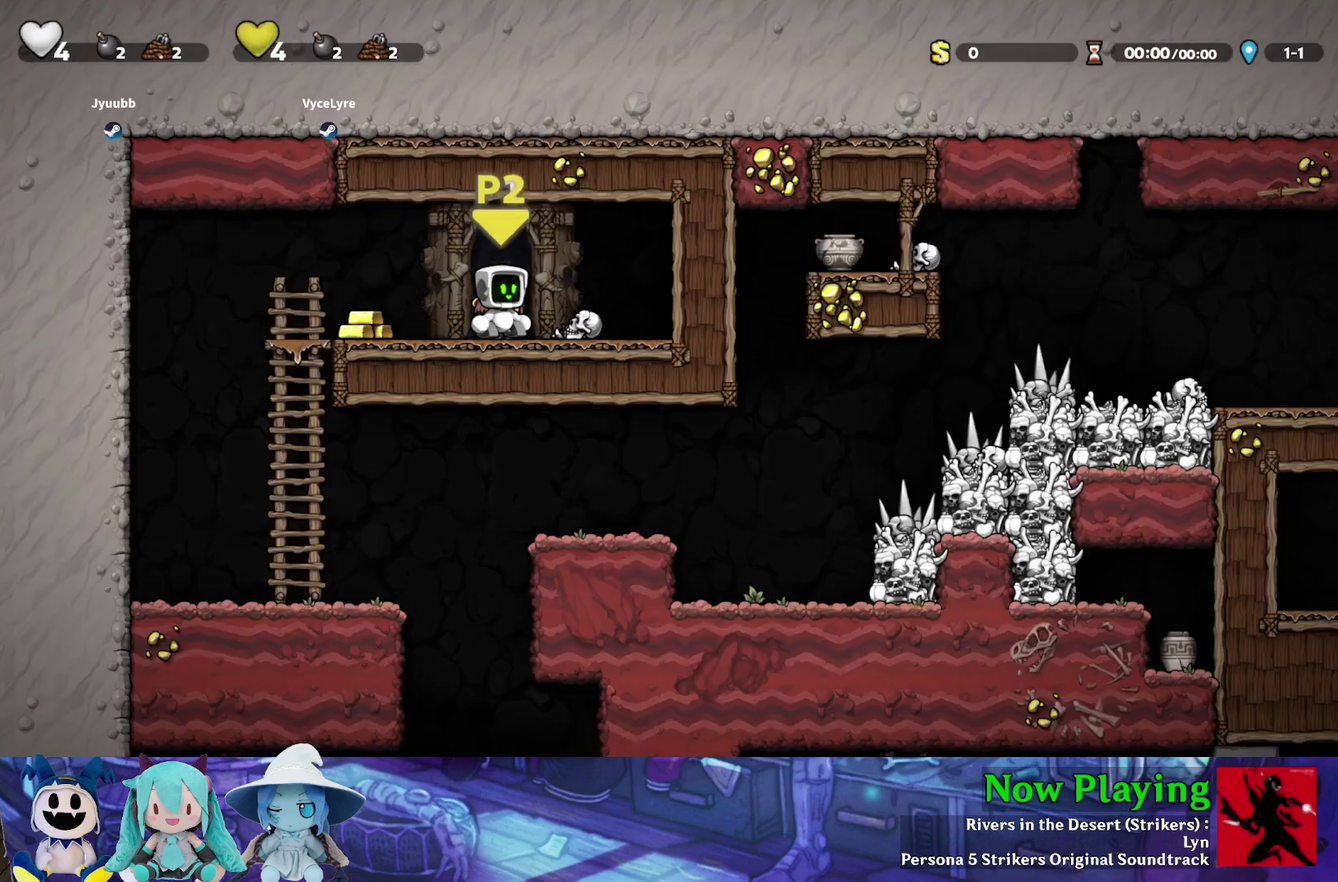
{"dt_ms": 500, "buttons": [], "left_stick": "center", "right_stick": "center", "events": []}
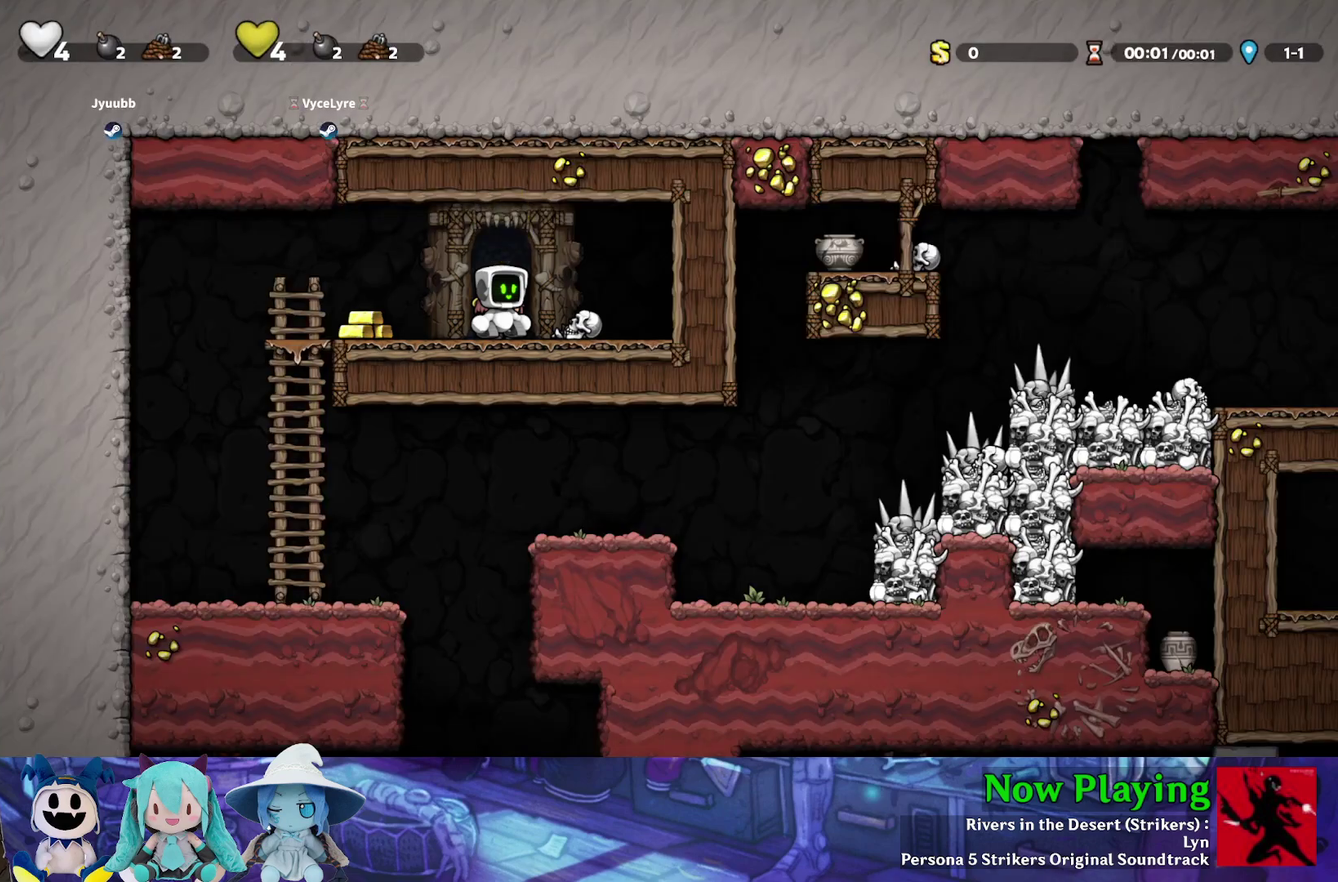
{"dt_ms": 500, "buttons": [], "left_stick": "center", "right_stick": "center", "events": []}
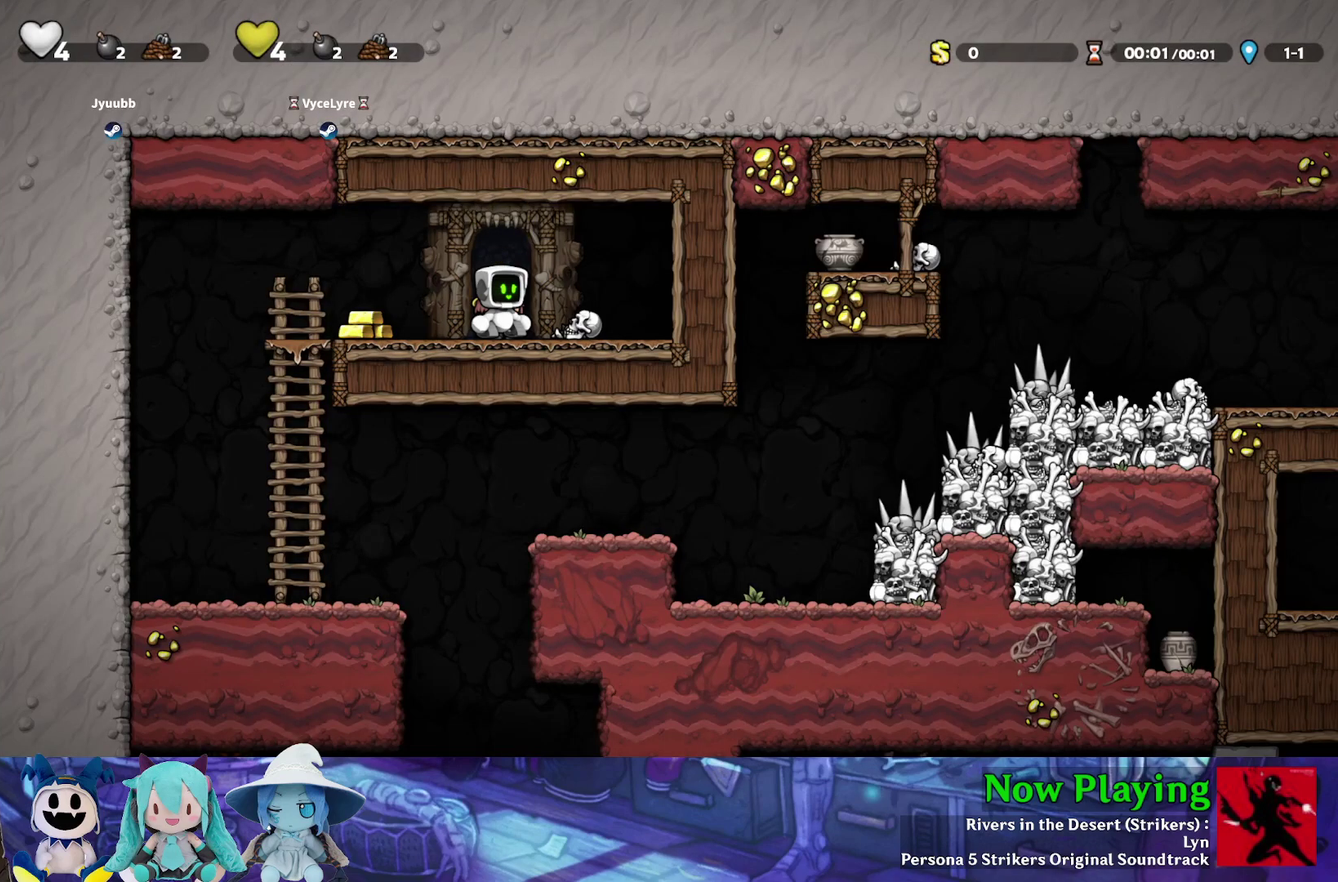
{"dt_ms": 500, "buttons": [], "left_stick": "center", "right_stick": "center", "events": []}
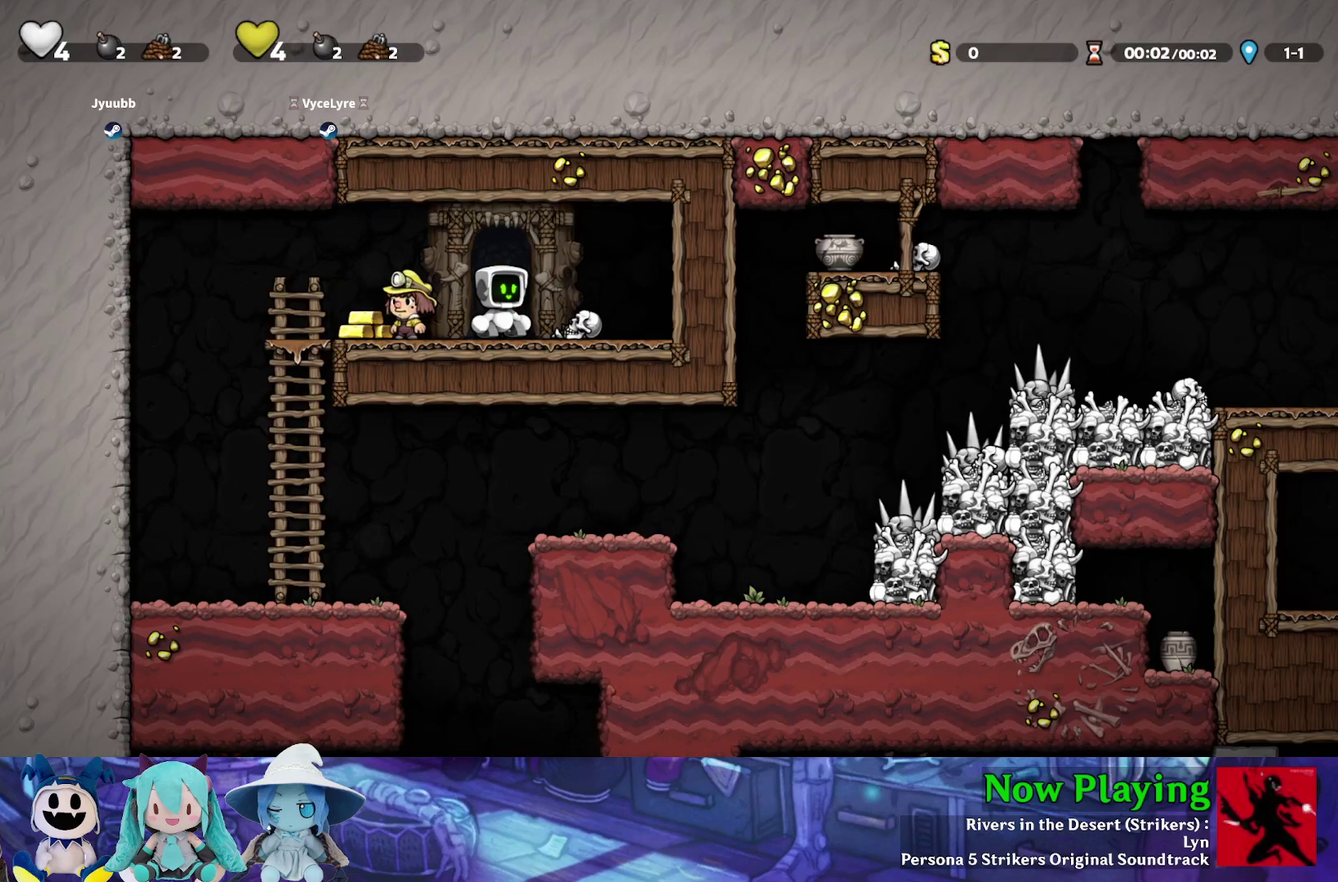
{"dt_ms": 600, "buttons": ["Y", "DPAD_LEFT"], "left_stick": "center", "right_stick": "center", "events": [[567, "DPAD_LEFT", "down"], [583, "Y", "down"]]}
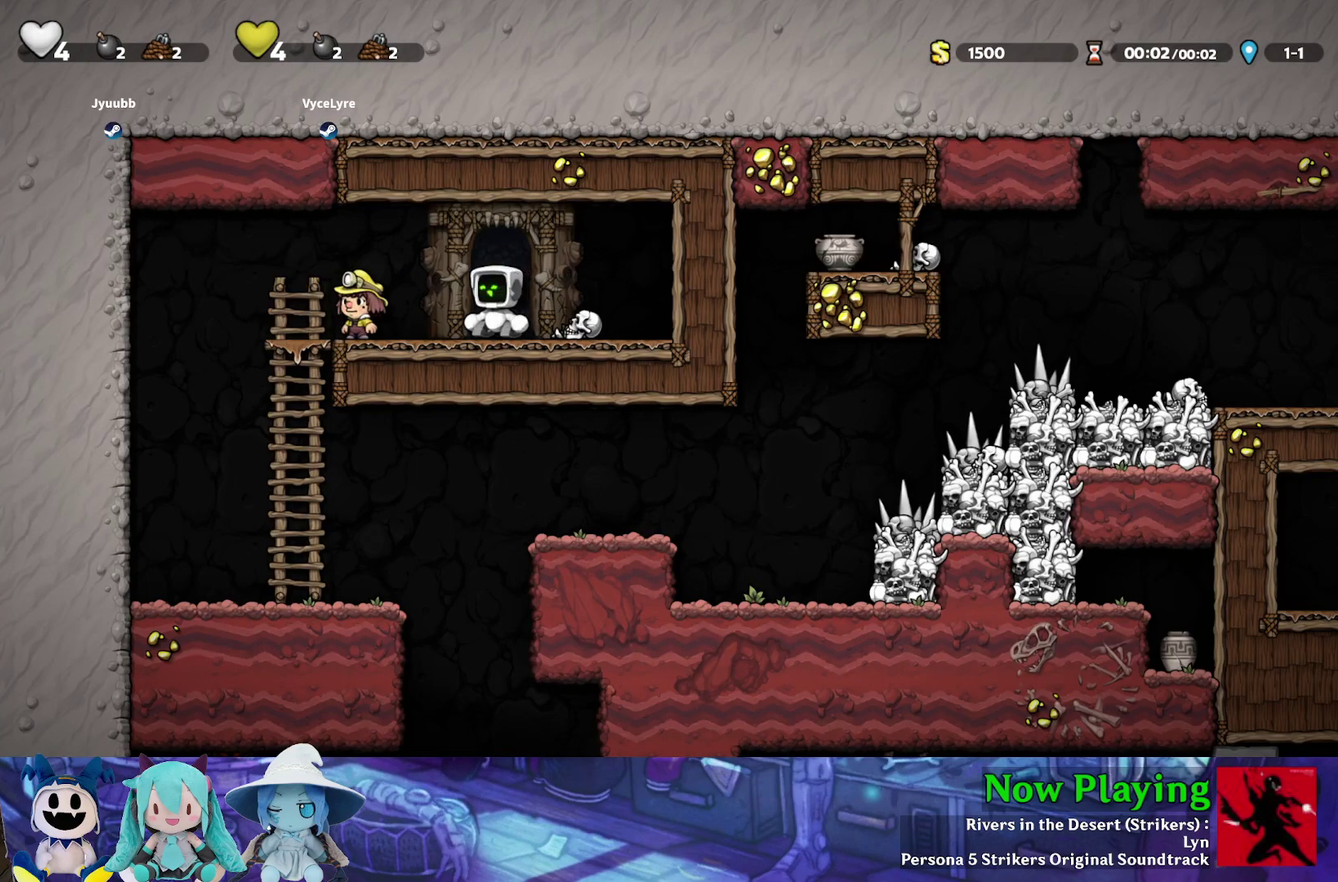
{"dt_ms": 400, "buttons": [], "left_stick": "center", "right_stick": "center", "events": [[233, "Y", "up"], [333, "DPAD_LEFT", "up"]]}
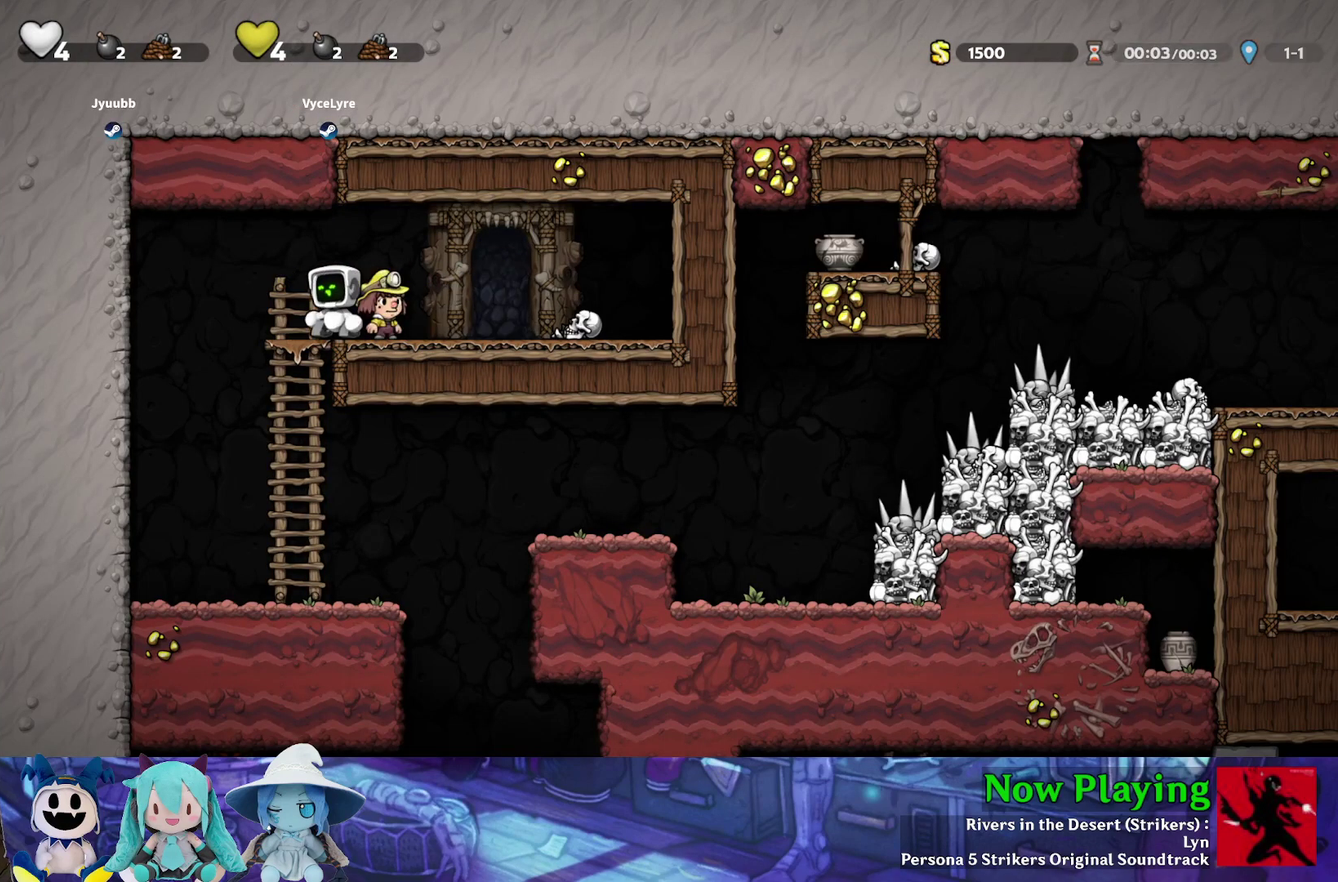
{"dt_ms": 300, "buttons": ["DPAD_DOWN", "DPAD_LEFT"], "left_stick": "center", "right_stick": "center", "events": [[183, "DPAD_LEFT", "down"], [300, "DPAD_DOWN", "down"]]}
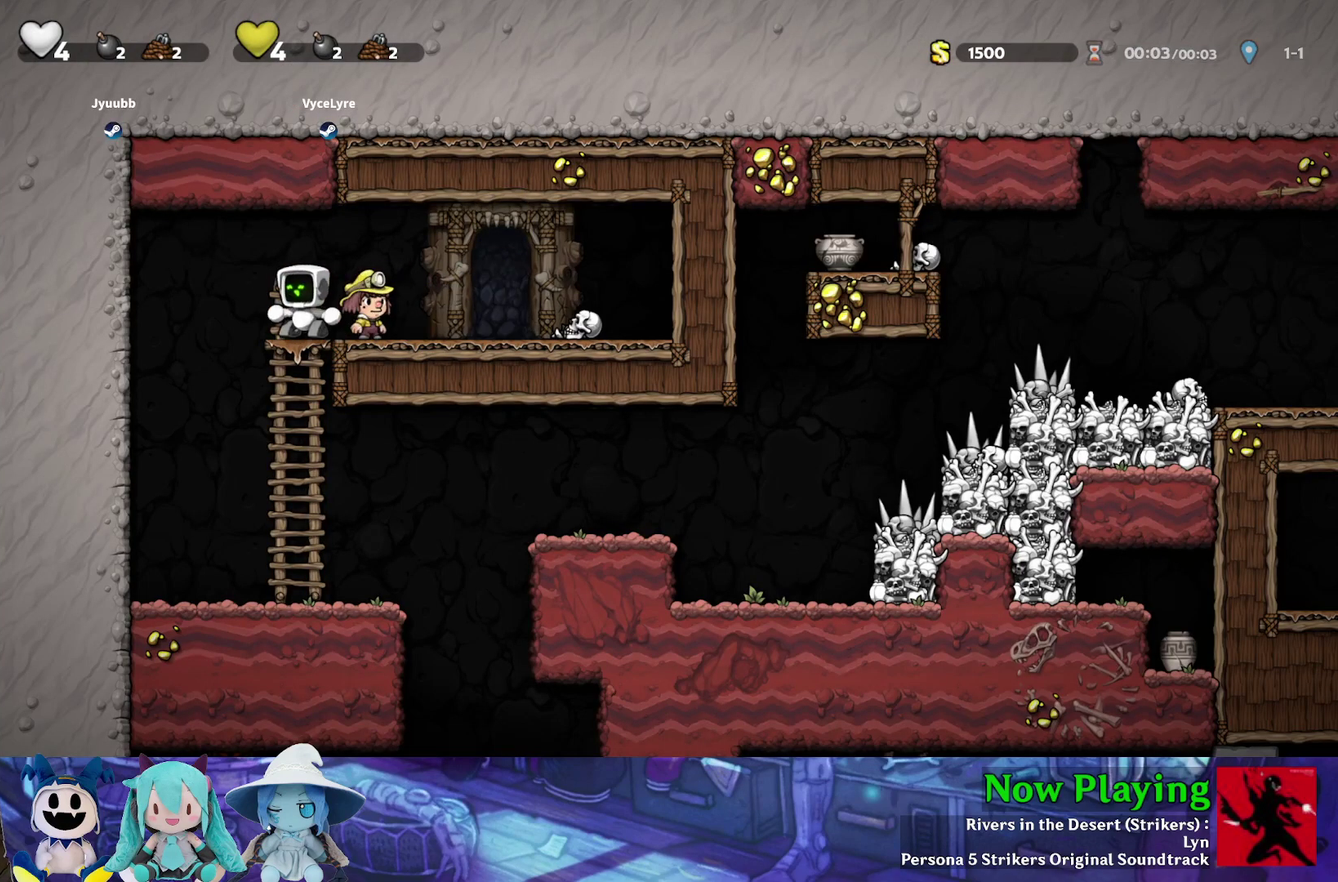
{"dt_ms": 400, "buttons": ["DPAD_RIGHT"], "left_stick": "center", "right_stick": "center", "events": [[17, "DPAD_LEFT", "up"], [50, "B", "down"], [167, "DPAD_DOWN", "up"], [183, "B", "up"], [367, "DPAD_RIGHT", "down"]]}
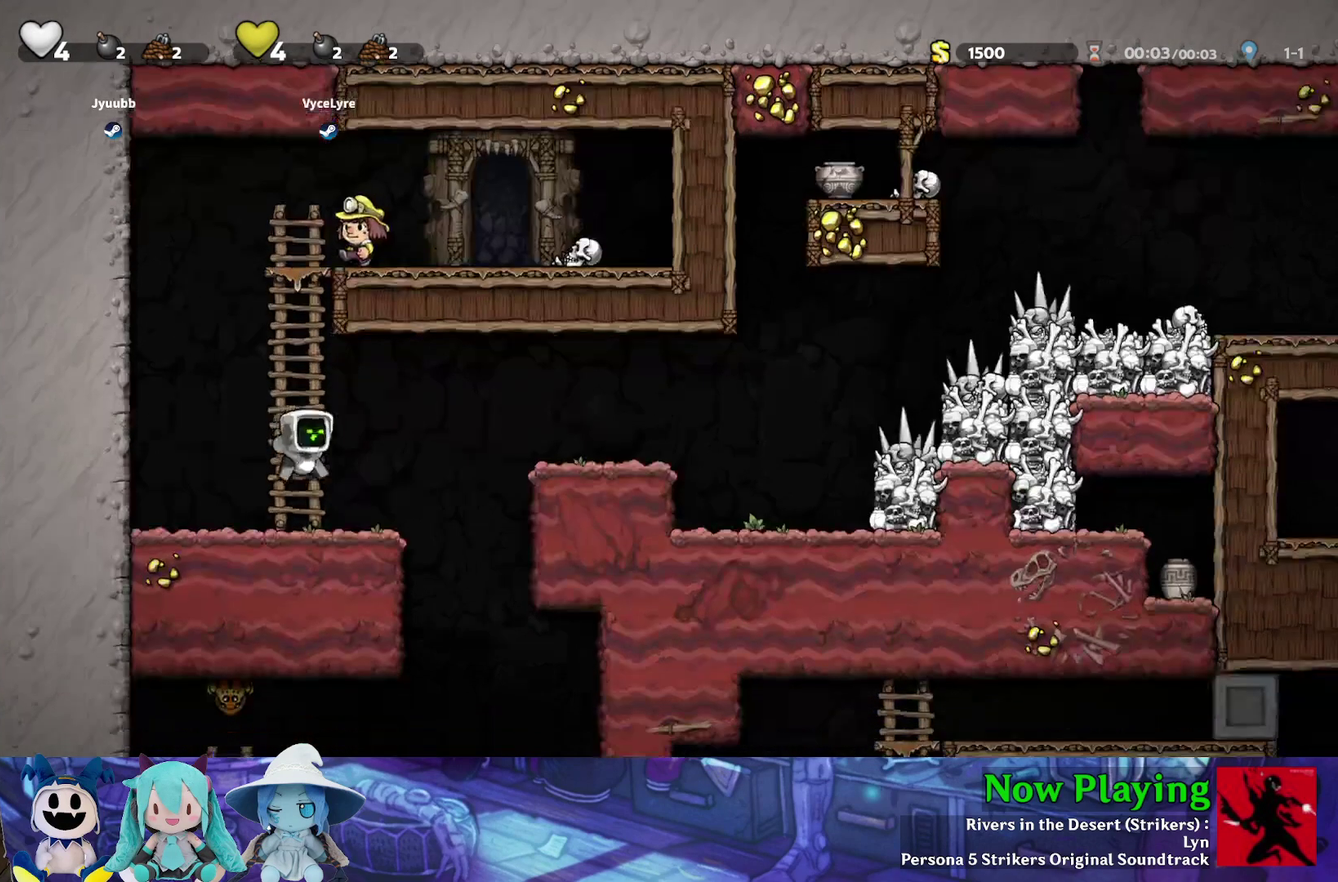
{"dt_ms": 500, "buttons": ["Y", "DPAD_RIGHT"], "left_stick": "center", "right_stick": "center", "events": [[33, "Y", "down"], [167, "B", "down"], [467, "B", "up"]]}
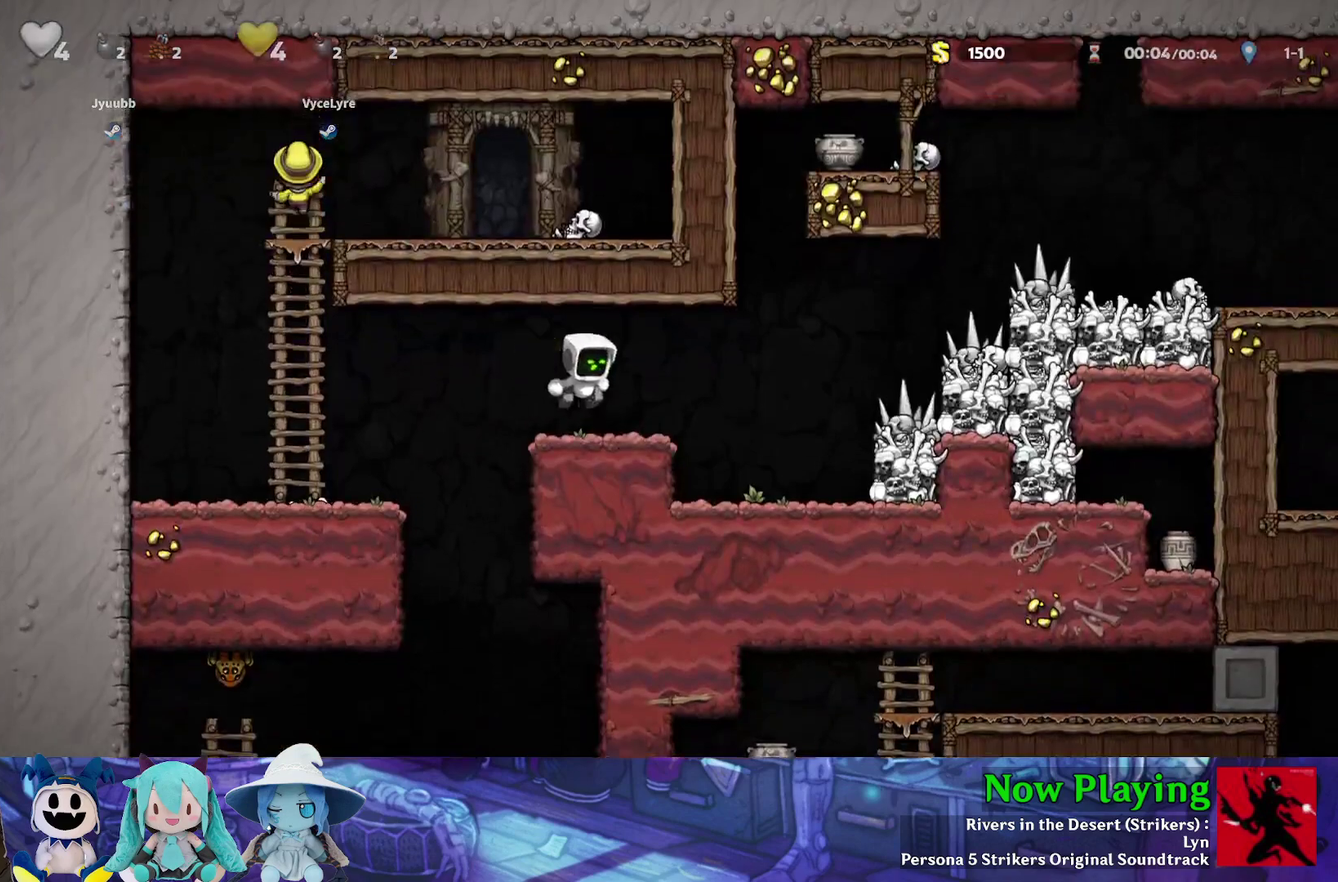
{"dt_ms": 300, "buttons": ["Y", "DPAD_RIGHT"], "left_stick": "center", "right_stick": "center", "events": [[133, "DPAD_RIGHT", "up"], [183, "DPAD_RIGHT", "down"]]}
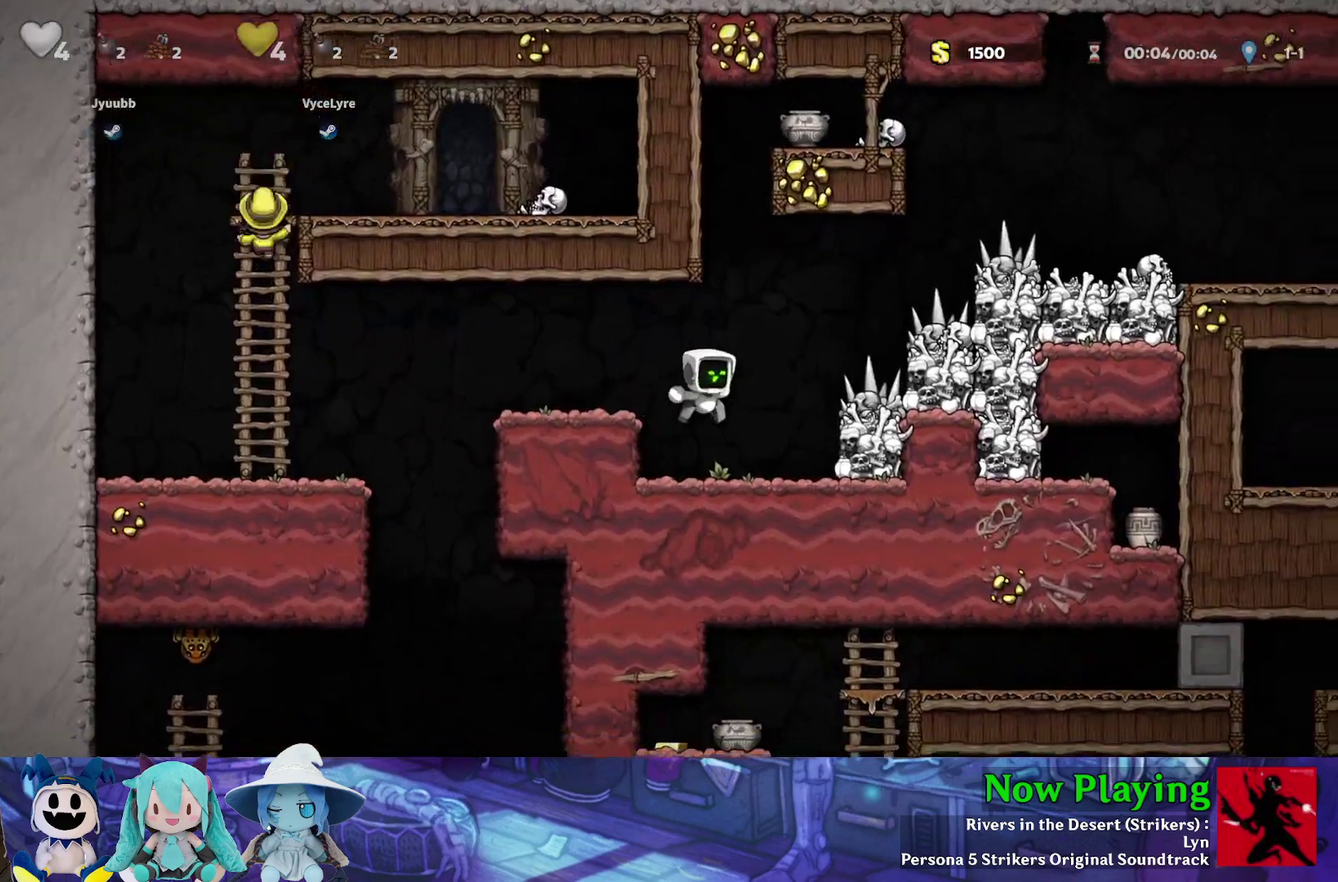
{"dt_ms": 300, "buttons": ["A"], "left_stick": "center", "right_stick": "center", "events": [[83, "Y", "up"], [150, "A", "down"], [233, "DPAD_RIGHT", "up"]]}
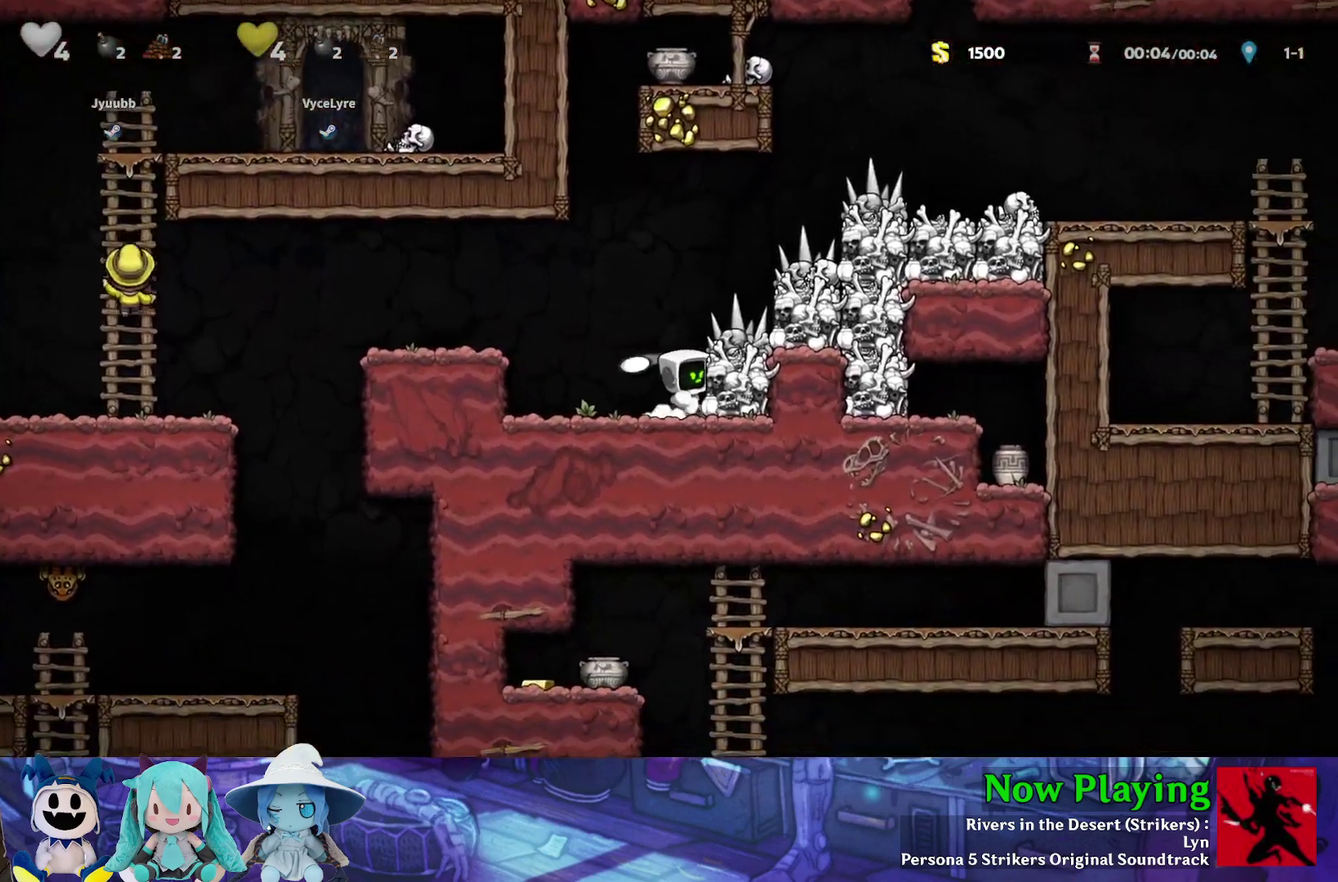
{"dt_ms": 700, "buttons": ["B", "DPAD_RIGHT"], "left_stick": "center", "right_stick": "center", "events": [[17, "A", "up"], [83, "B", "down"], [167, "A", "down"], [183, "DPAD_RIGHT", "down"], [317, "A", "up"], [317, "B", "up"], [383, "DPAD_RIGHT", "up"], [633, "B", "down"], [700, "DPAD_RIGHT", "down"]]}
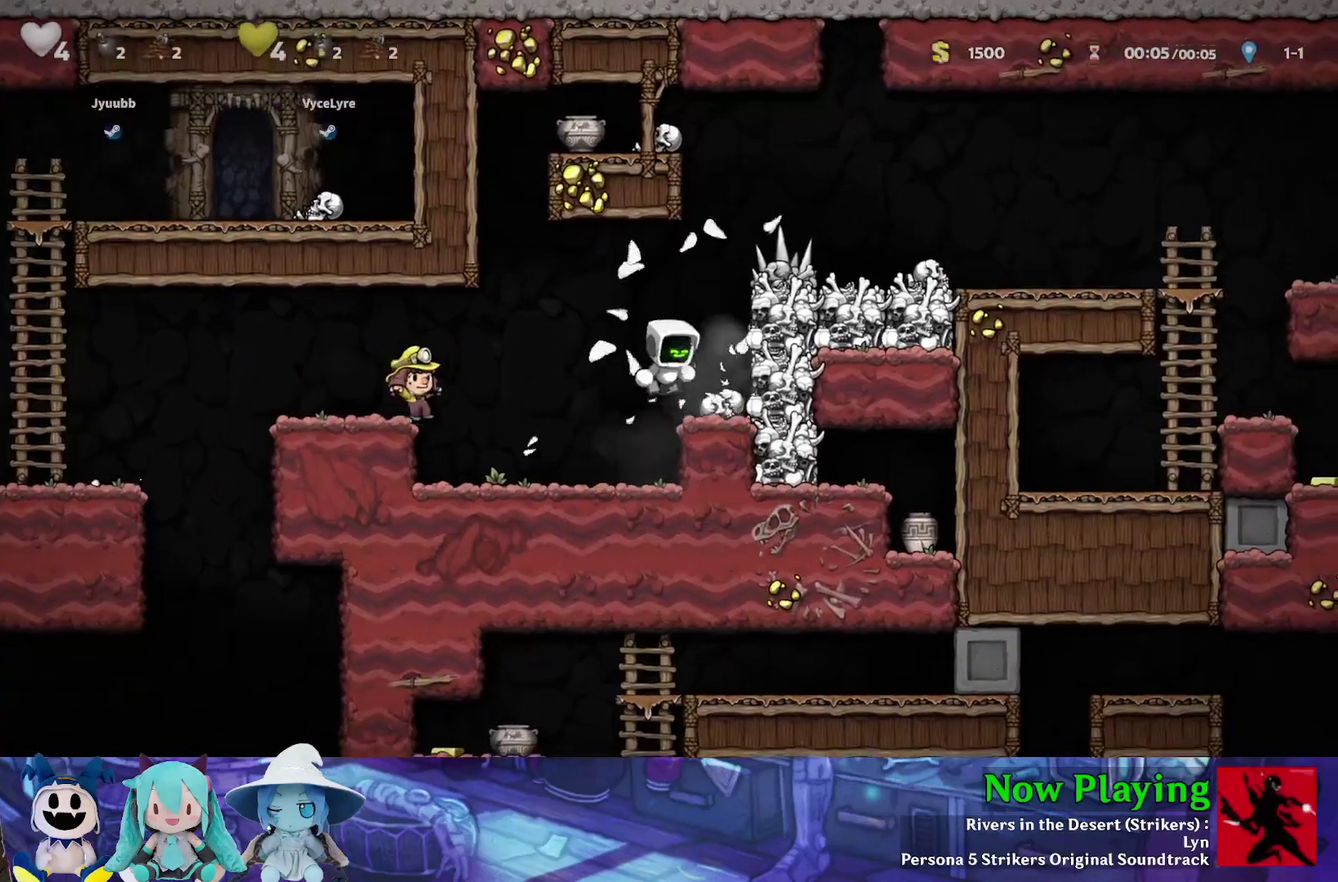
{"dt_ms": 600, "buttons": ["B", "DPAD_RIGHT"], "left_stick": "center", "right_stick": "center", "events": [[17, "A", "down"], [150, "A", "up"], [150, "B", "up"], [183, "DPAD_RIGHT", "up"], [550, "B", "down"], [567, "DPAD_RIGHT", "down"]]}
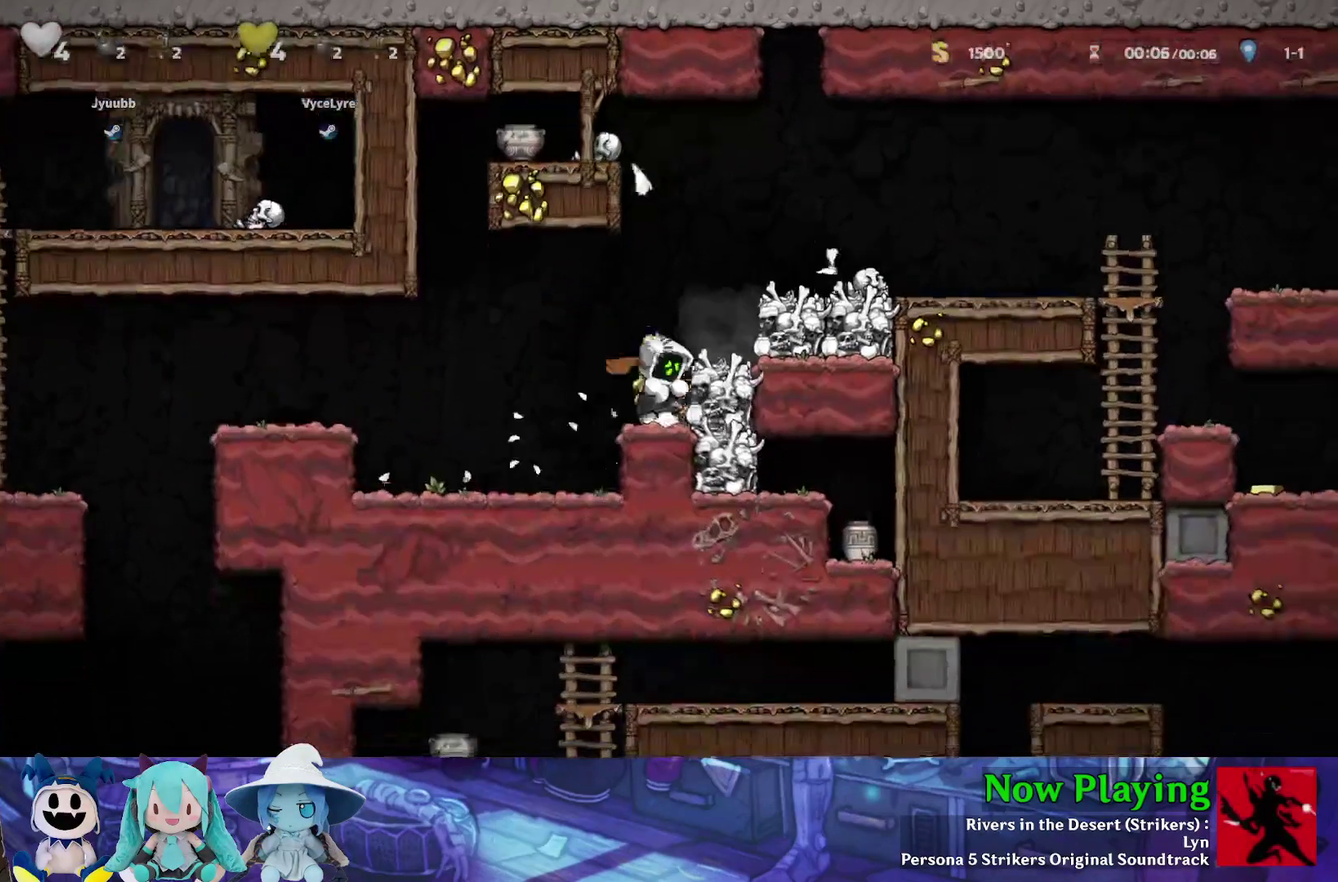
{"dt_ms": 300, "buttons": ["B", "Y", "DPAD_RIGHT"], "left_stick": "center", "right_stick": "center", "events": [[50, "Y", "down"], [150, "B", "up"], [233, "B", "down"]]}
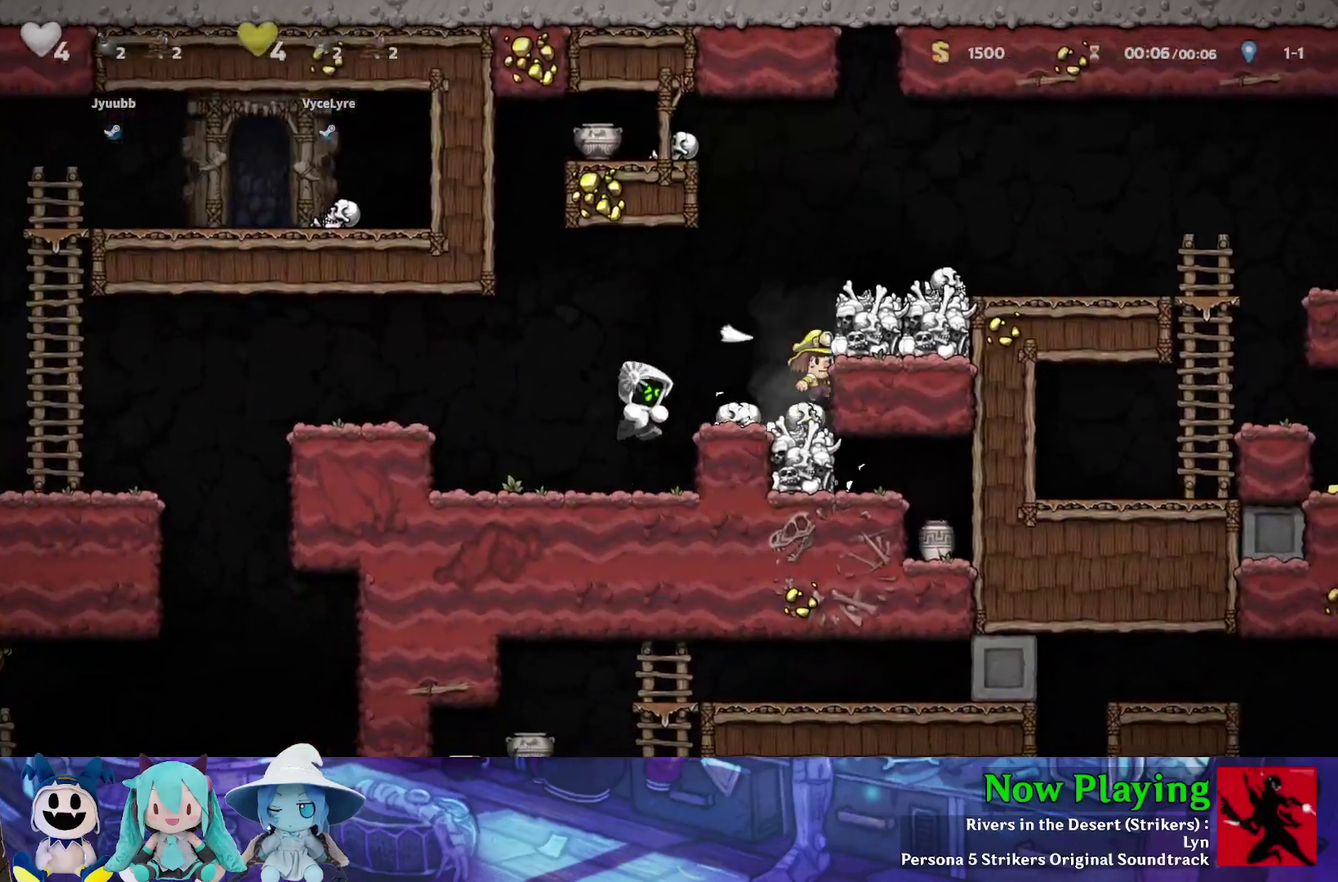
{"dt_ms": 500, "buttons": ["Y", "DPAD_RIGHT"], "left_stick": "center", "right_stick": "center", "events": [[17, "B", "up"], [17, "Y", "up"], [100, "DPAD_RIGHT", "up"], [167, "Y", "down"], [500, "DPAD_RIGHT", "down"]]}
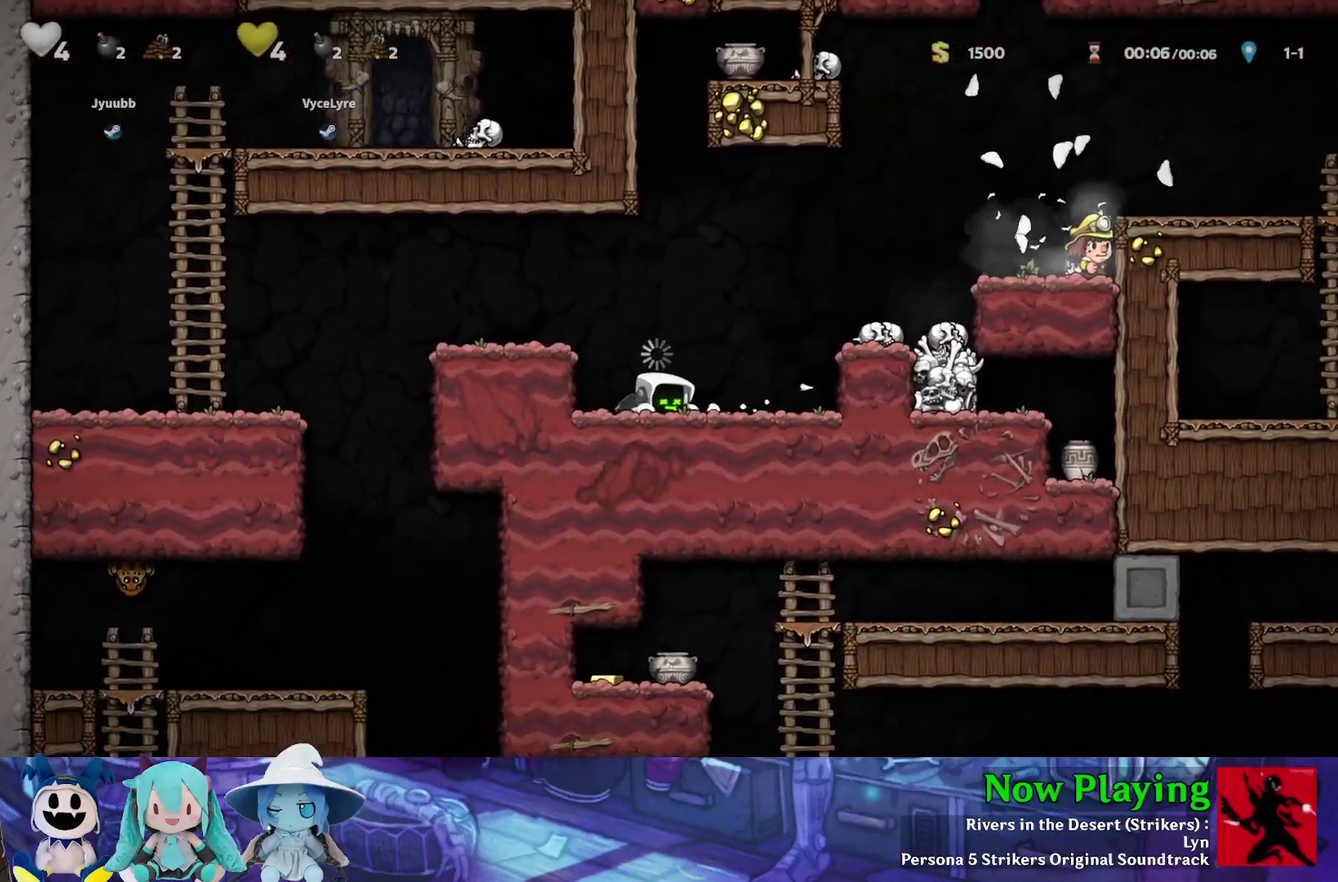
{"dt_ms": 700, "buttons": ["DPAD_RIGHT"], "left_stick": "center", "right_stick": "center", "events": [[217, "B", "down"], [383, "B", "up"], [517, "B", "down"], [650, "B", "up"], [667, "Y", "up"]]}
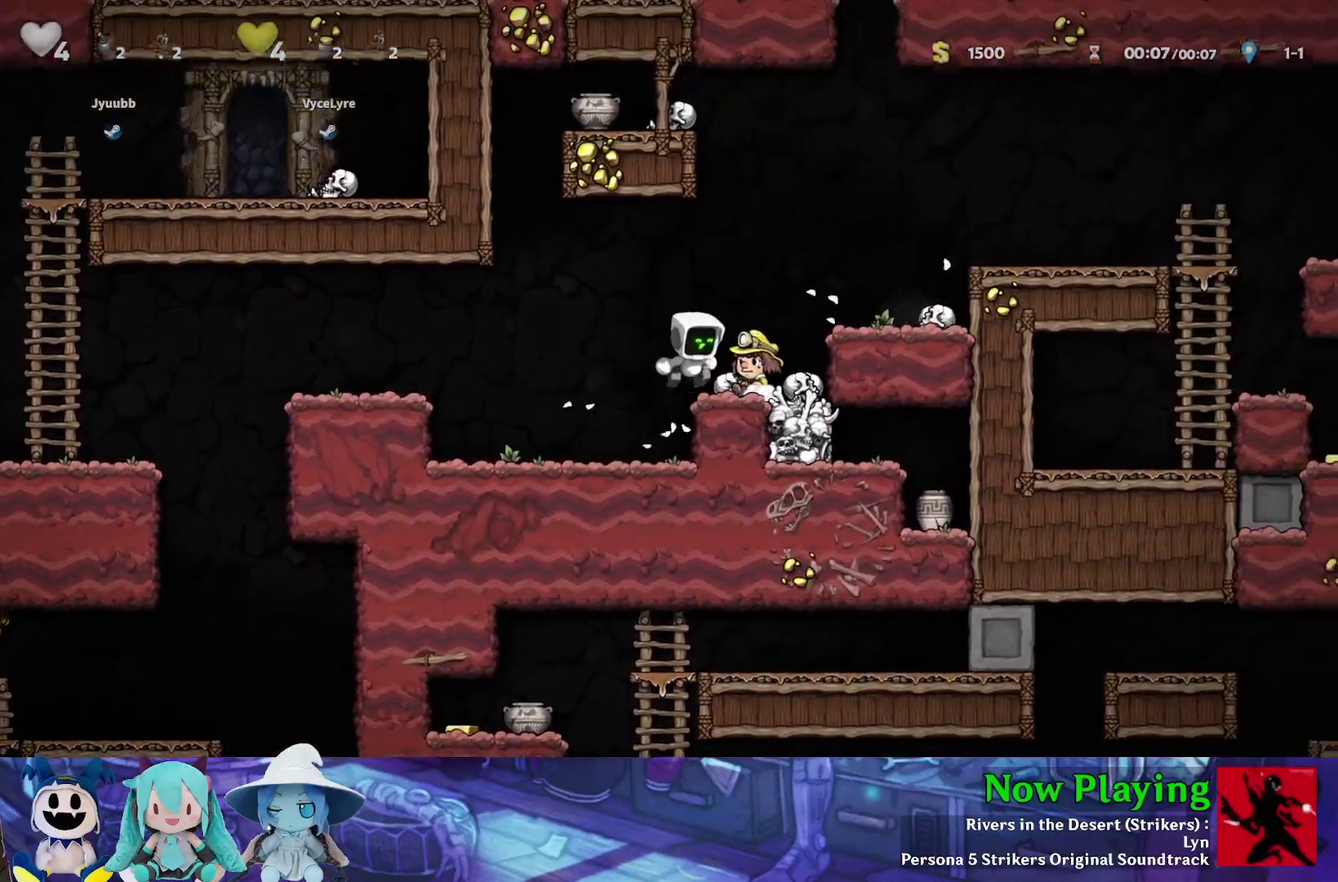
{"dt_ms": 500, "buttons": ["DPAD_RIGHT"], "left_stick": "center", "right_stick": "center", "events": [[167, "B", "down"], [167, "Y", "down"], [317, "B", "up"], [450, "Y", "up"]]}
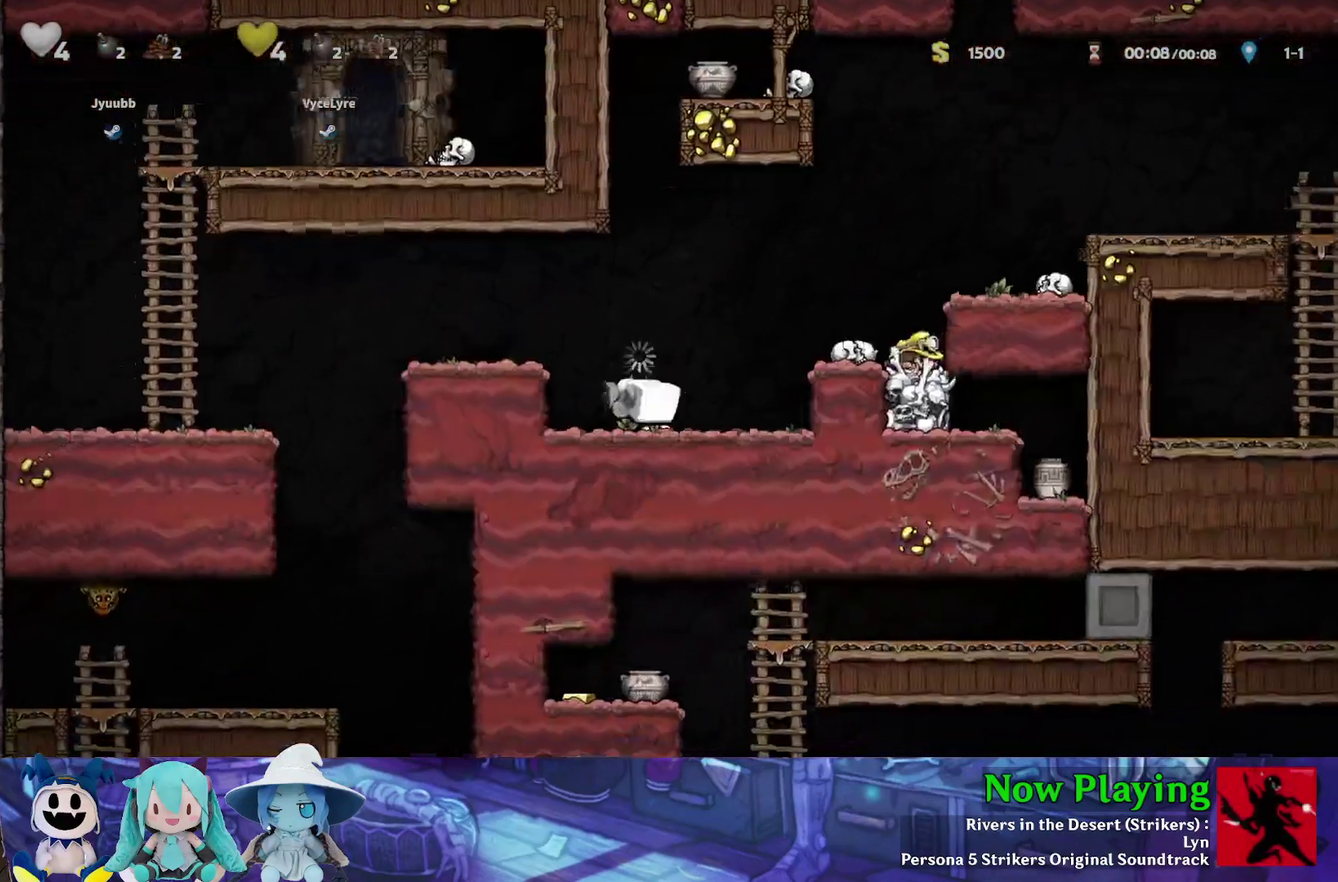
{"dt_ms": 500, "buttons": [], "left_stick": "center", "right_stick": "center", "events": [[83, "DPAD_RIGHT", "up"], [233, "DPAD_RIGHT", "down"], [483, "DPAD_RIGHT", "up"]]}
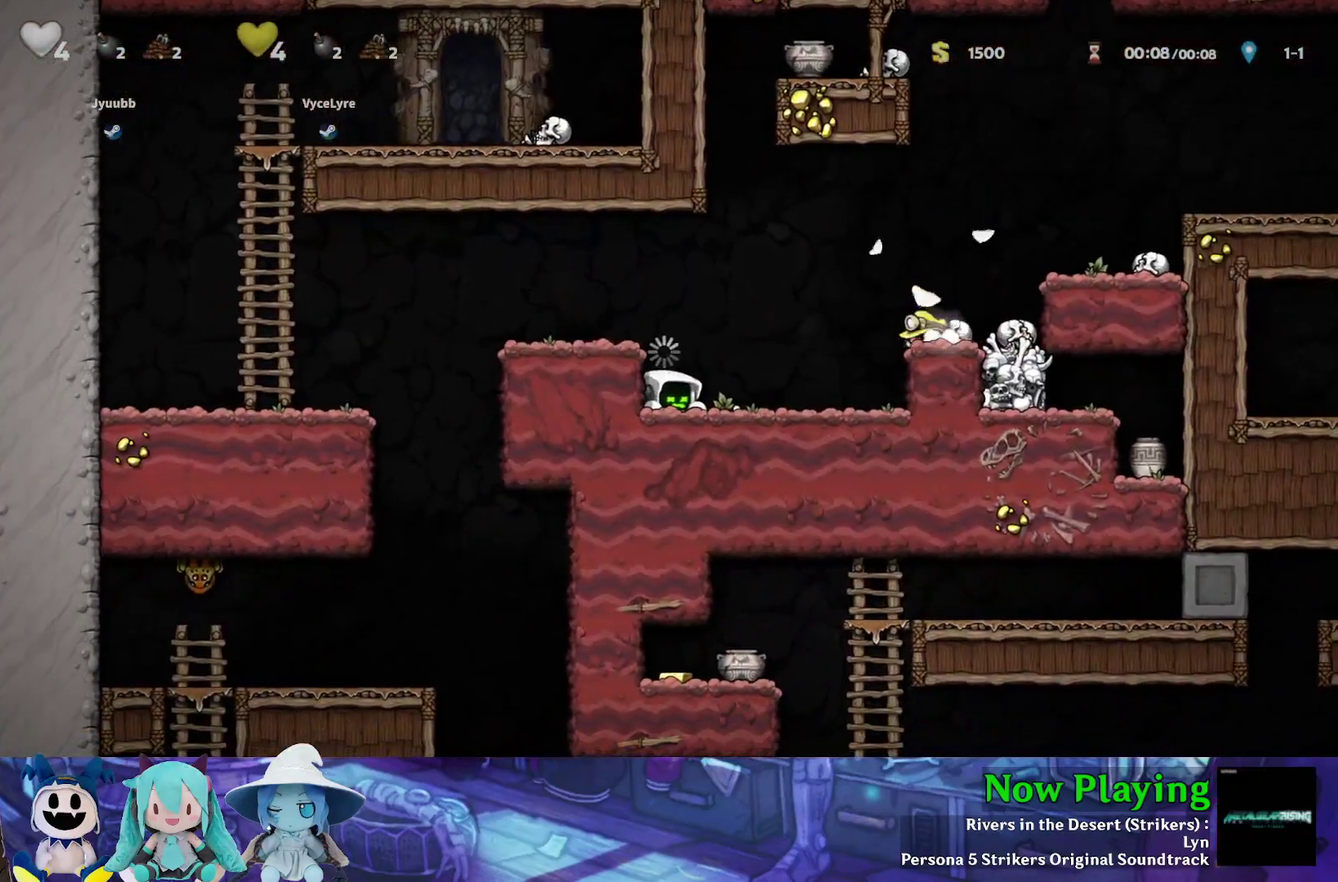
{"dt_ms": 600, "buttons": ["B", "Y", "DPAD_RIGHT"], "left_stick": "center", "right_stick": "center", "events": [[50, "Y", "down"], [167, "DPAD_RIGHT", "down"], [550, "B", "down"]]}
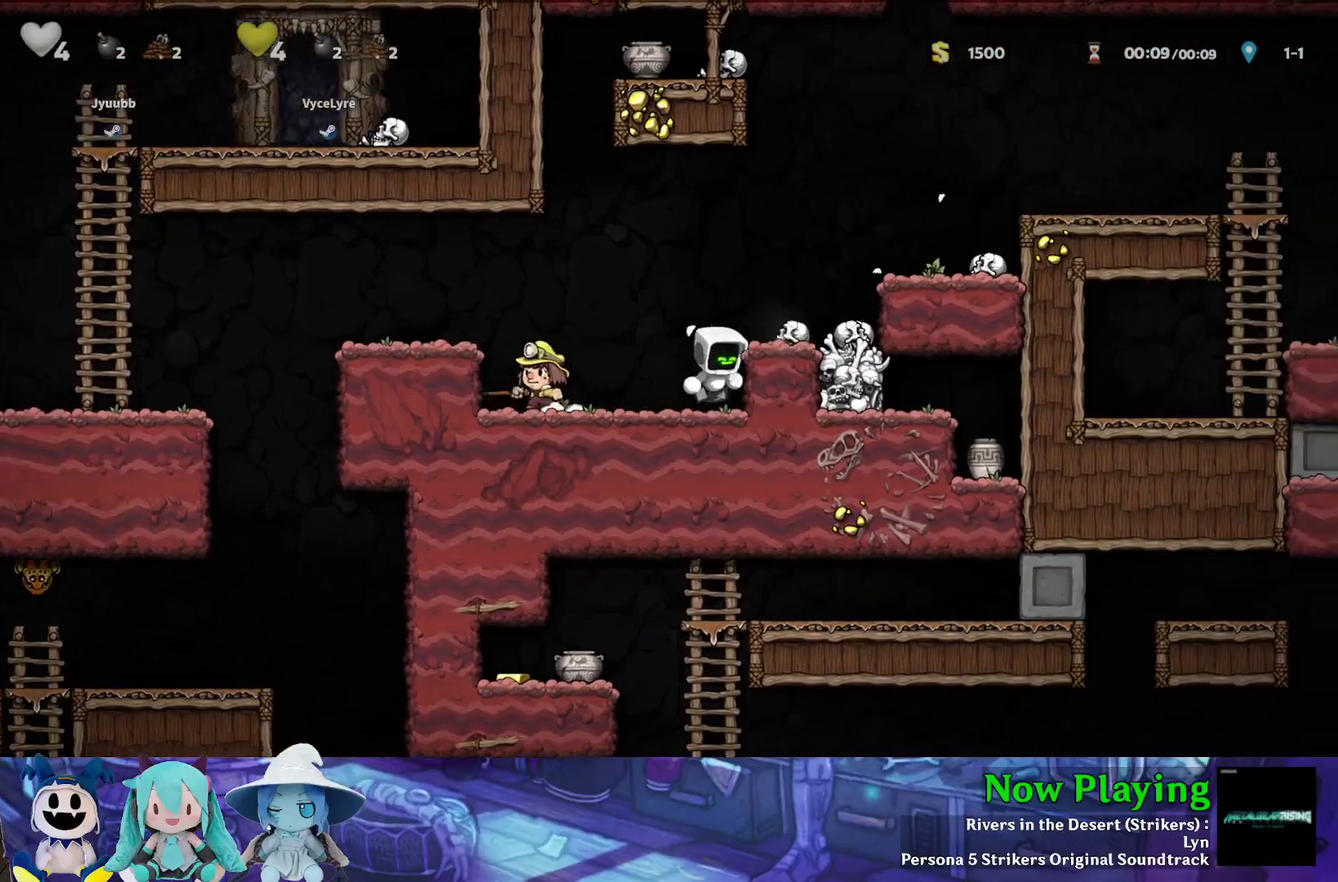
{"dt_ms": 500, "buttons": ["B", "Y", "DPAD_RIGHT"], "left_stick": "center", "right_stick": "center", "events": [[133, "B", "up"], [150, "Y", "up"], [250, "DPAD_RIGHT", "up"], [383, "B", "down"], [400, "DPAD_RIGHT", "down"], [433, "Y", "down"]]}
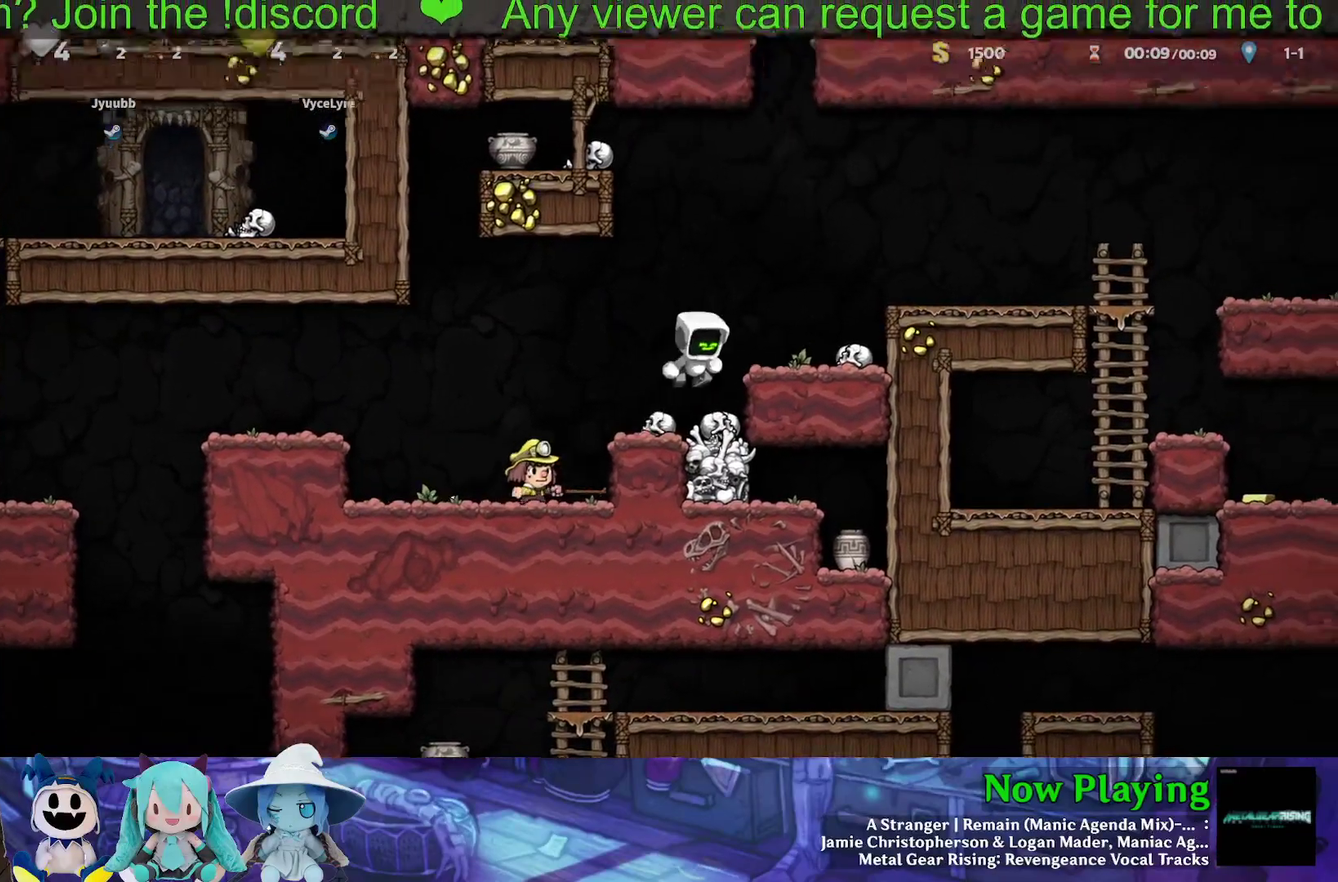
{"dt_ms": 300, "buttons": [], "left_stick": "center", "right_stick": "center", "events": [[83, "B", "up"], [117, "Y", "up"], [267, "DPAD_RIGHT", "up"]]}
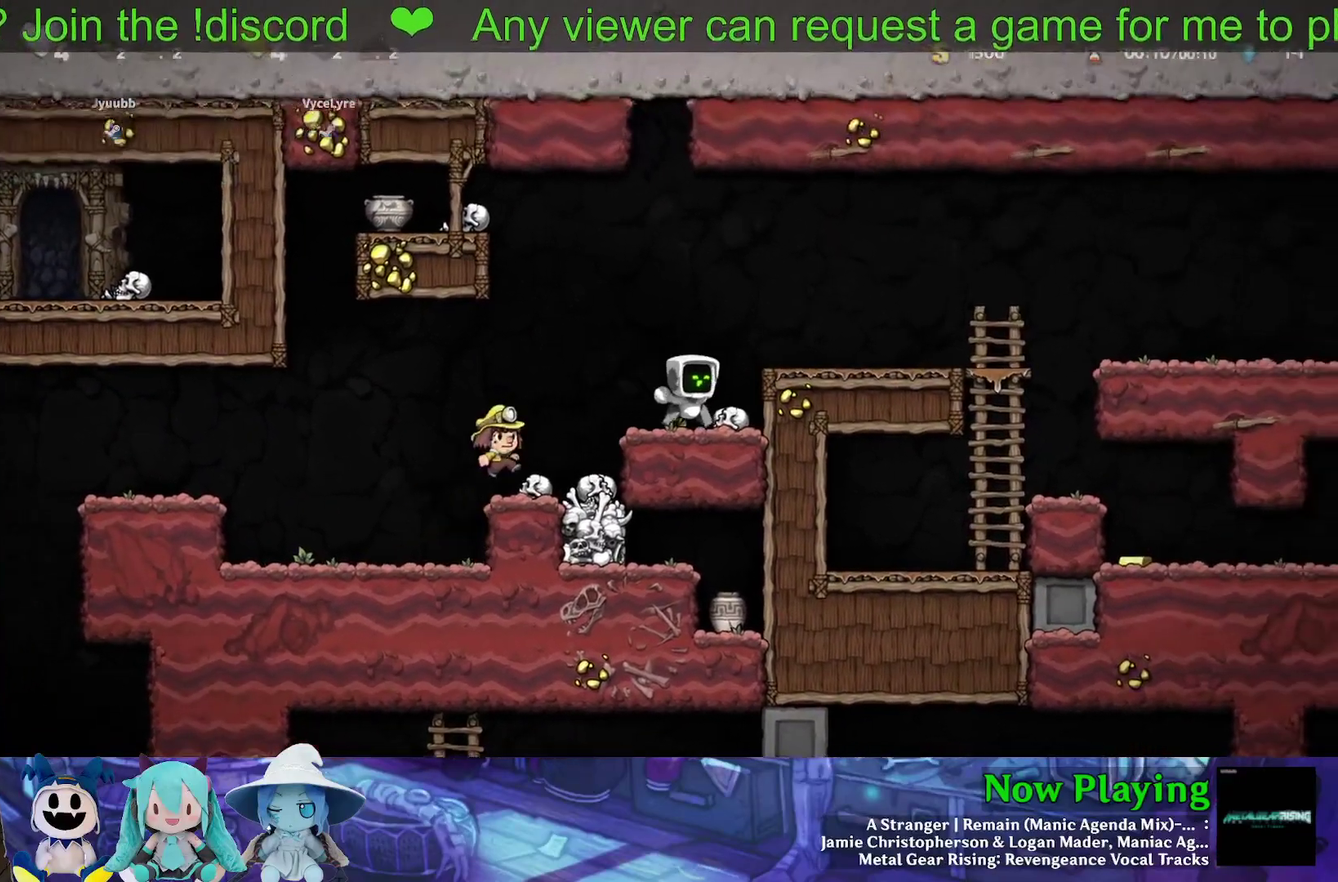
{"dt_ms": 300, "buttons": ["Y", "DPAD_RIGHT"], "left_stick": "center", "right_stick": "center", "events": [[83, "B", "down"], [100, "DPAD_RIGHT", "down"], [167, "Y", "down"], [283, "B", "up"]]}
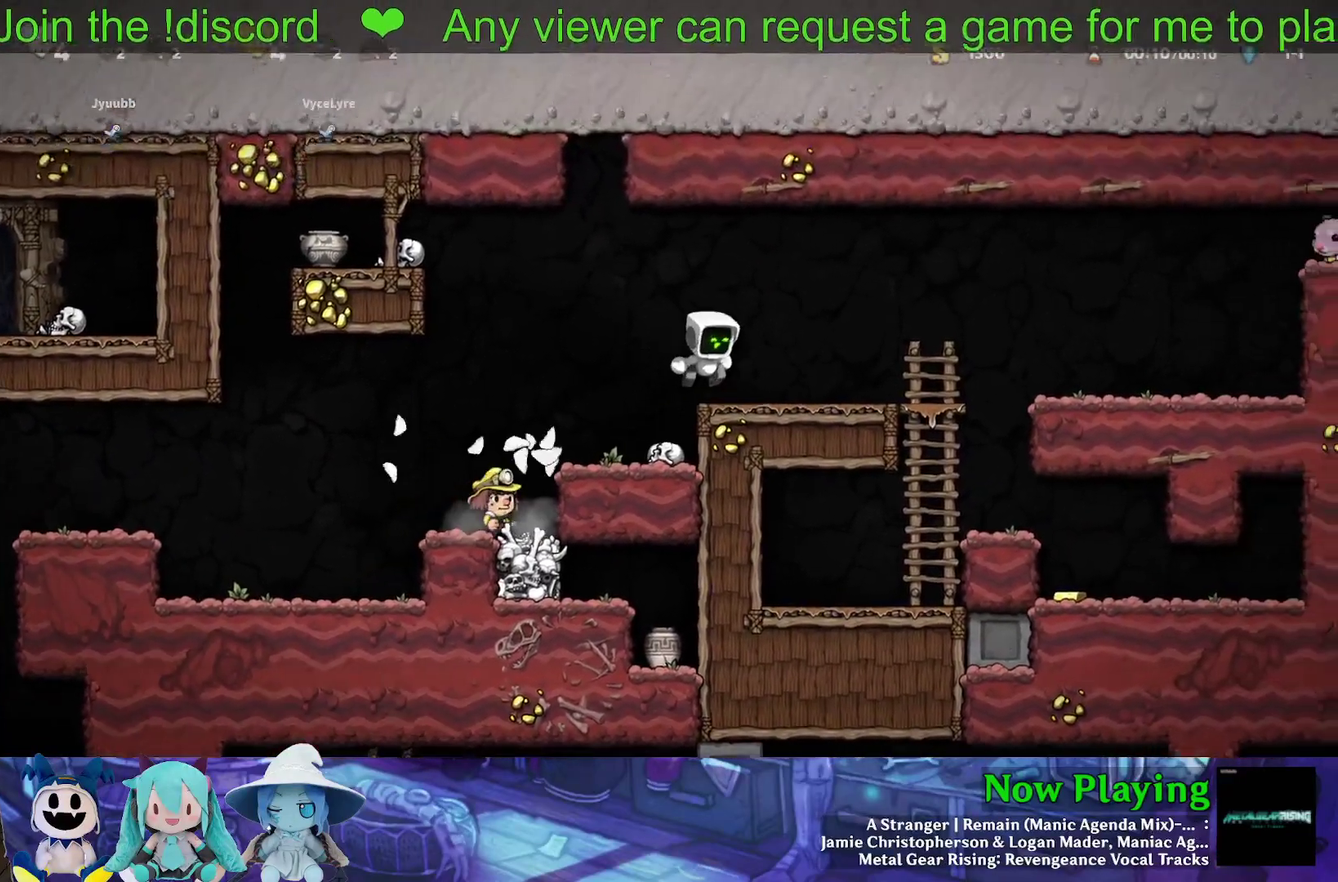
{"dt_ms": 600, "buttons": ["DPAD_RIGHT"], "left_stick": "center", "right_stick": "center", "events": [[350, "B", "down"], [500, "B", "up"], [600, "Y", "up"]]}
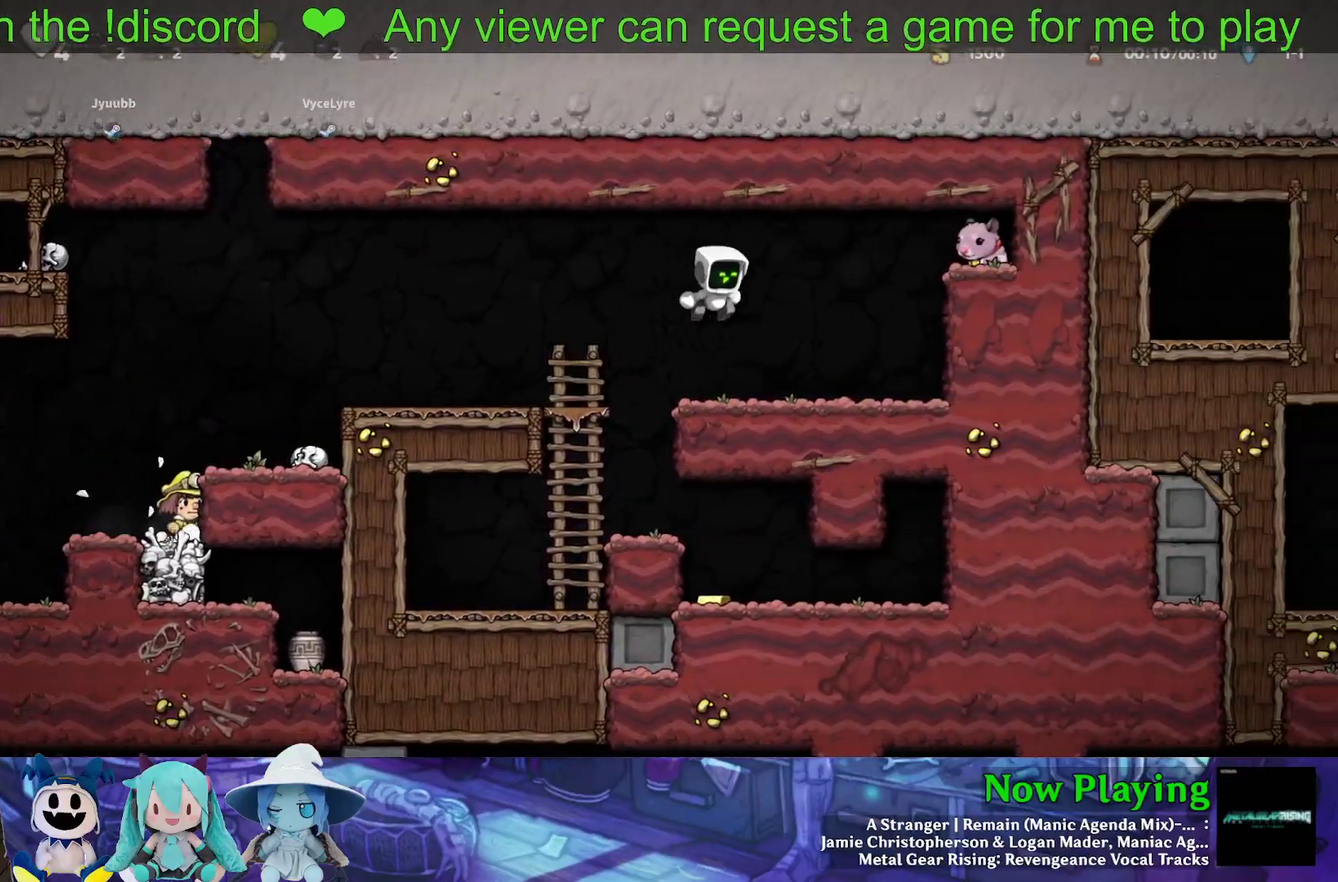
{"dt_ms": 500, "buttons": ["Y", "DPAD_RIGHT"], "left_stick": "center", "right_stick": "center", "events": [[183, "Y", "down"], [283, "B", "down"], [450, "B", "up"]]}
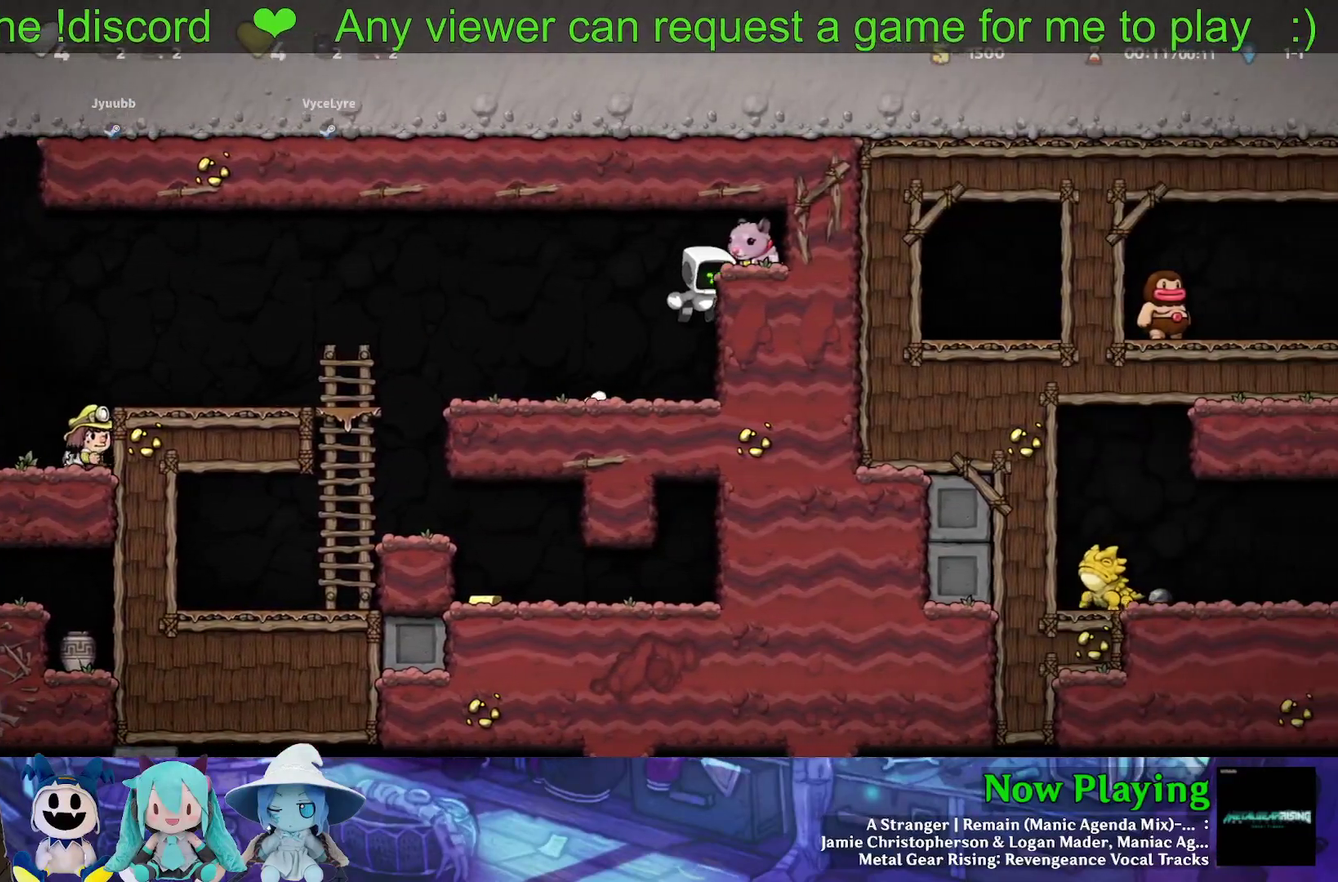
{"dt_ms": 400, "buttons": ["DPAD_DOWN"], "left_stick": "center", "right_stick": "center", "events": [[67, "B", "down"], [183, "B", "up"], [250, "Y", "up"], [350, "DPAD_DOWN", "down"], [367, "DPAD_RIGHT", "up"]]}
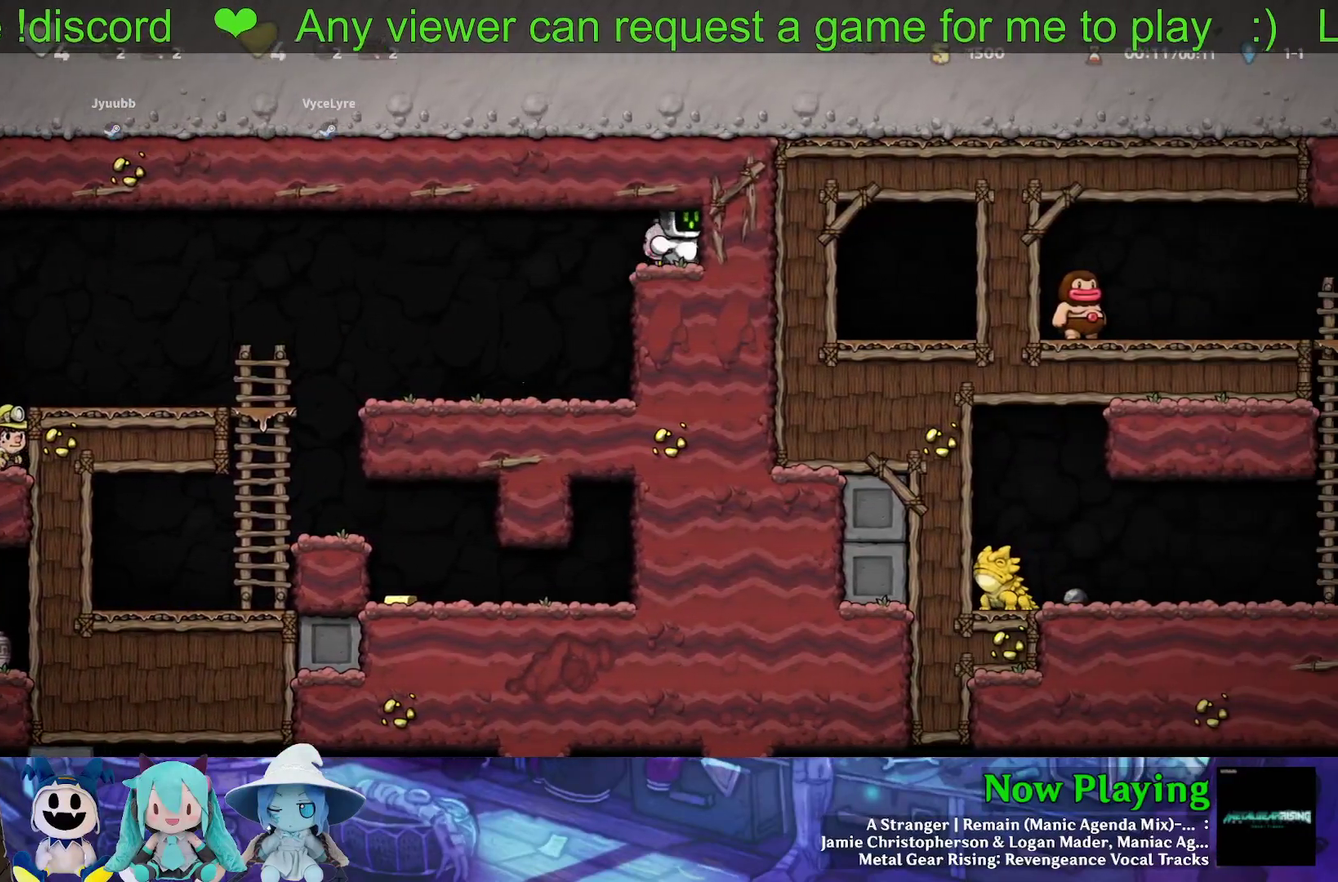
{"dt_ms": 300, "buttons": ["Y", "DPAD_LEFT"], "left_stick": "center", "right_stick": "center", "events": [[33, "A", "down"], [83, "DPAD_LEFT", "down"], [133, "A", "up"], [133, "DPAD_DOWN", "up"], [217, "Y", "down"]]}
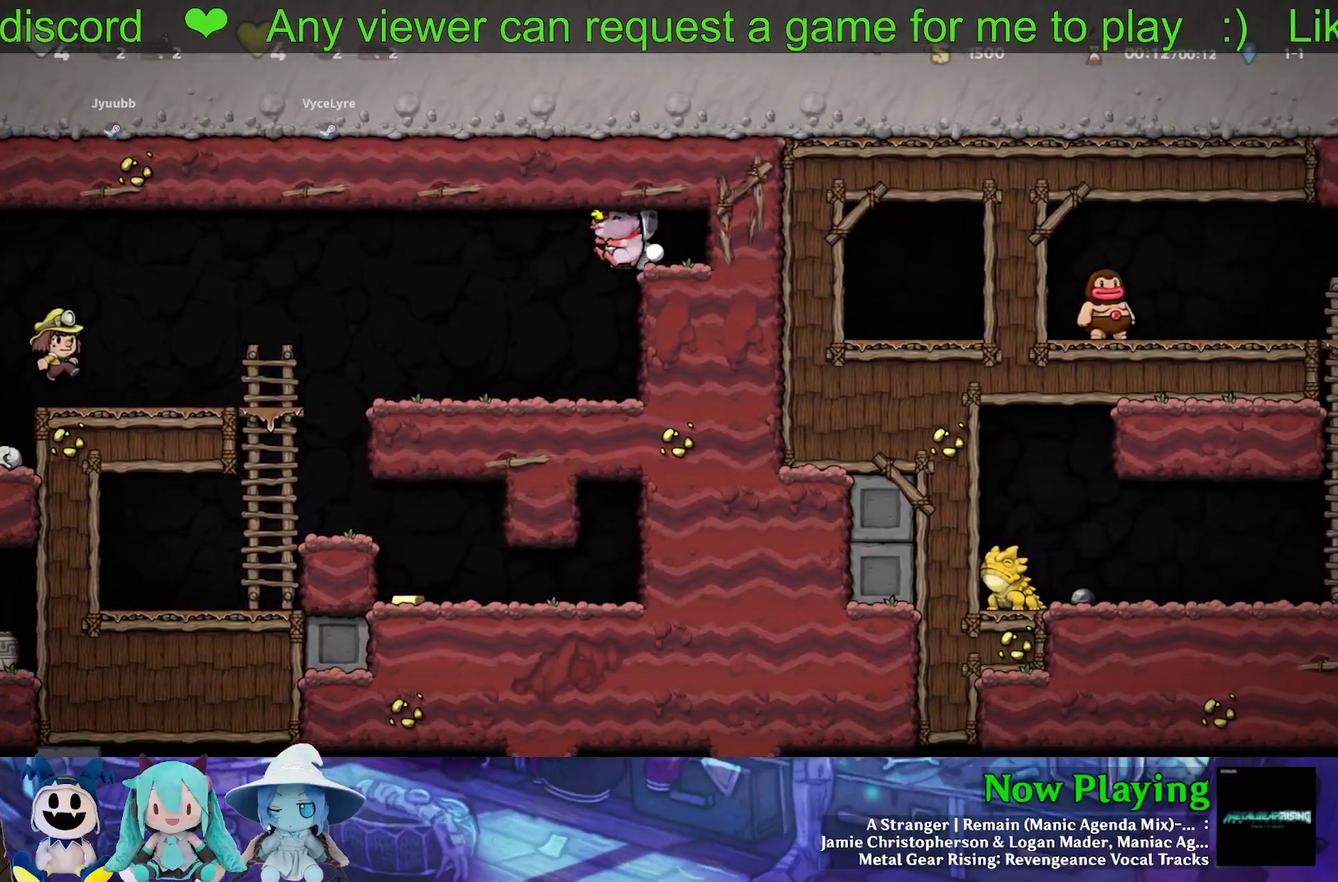
{"dt_ms": 400, "buttons": ["Y", "DPAD_LEFT"], "left_stick": "center", "right_stick": "center", "events": []}